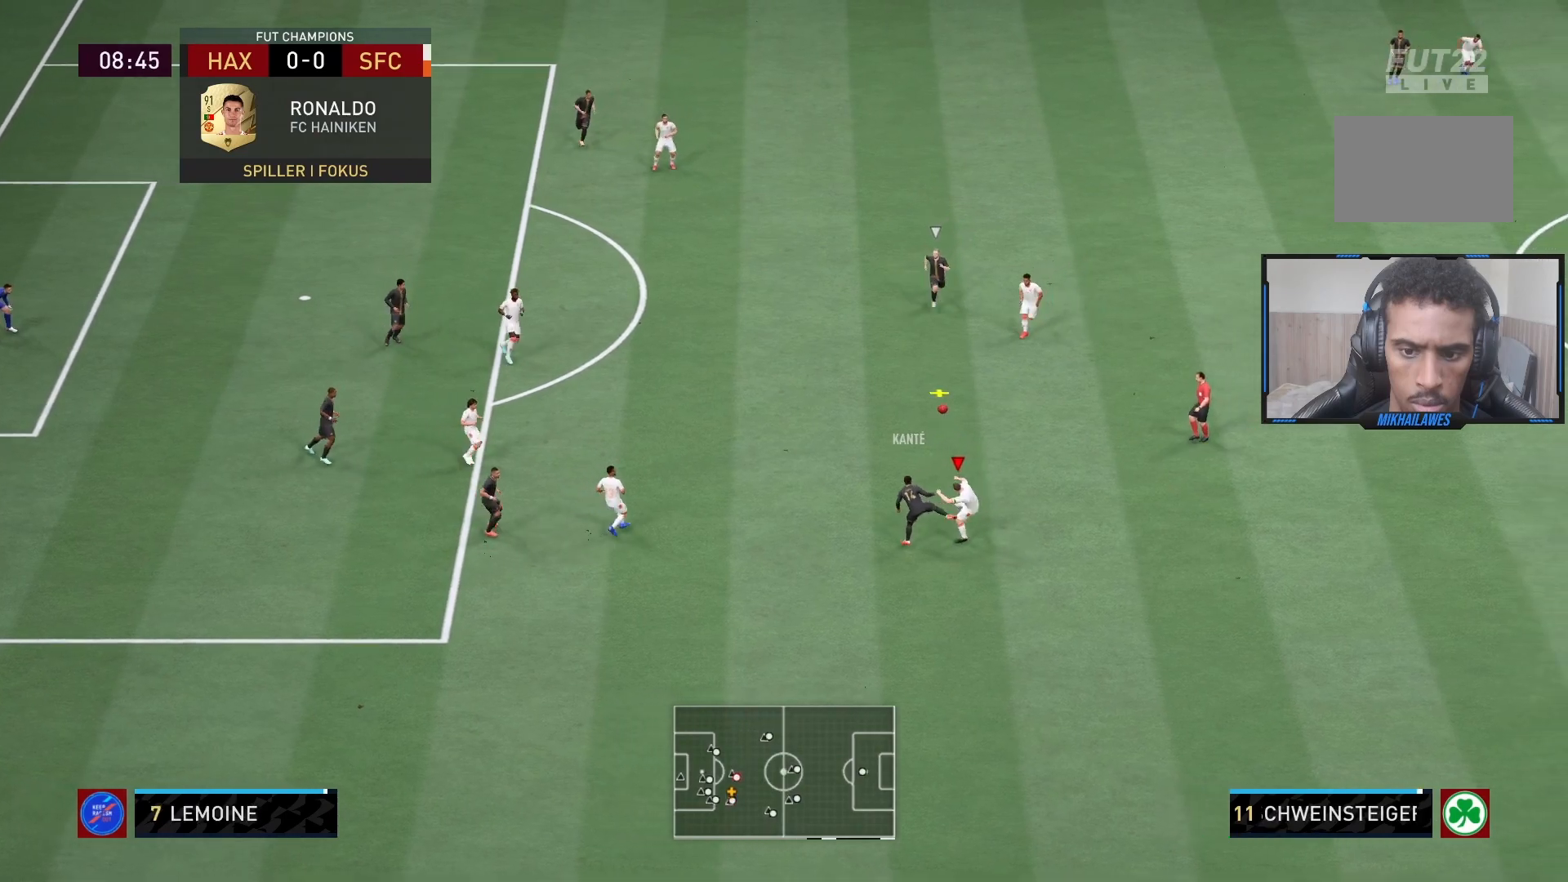
Gameplay with a controller (PlayStation layout); each line is a JSON object with the inputs held at the frame after it. "events" lists button and stick changes between this image and that frame as [ms after this image, input, new state], when the widget could be followed in between. Not read: L3 R3.
{"buttons": ["CROSS", "L2", "R2"], "left_stick": "left", "right_stick": "center", "events": [[100, "L1", "down"], [183, "left_stick", "up-right"], [283, "L1", "up"], [283, "left_stick", "down-right"], [367, "L2", "down"], [383, "CROSS", "down"], [383, "left_stick", "down-left"], [450, "left_stick", "left"]]}
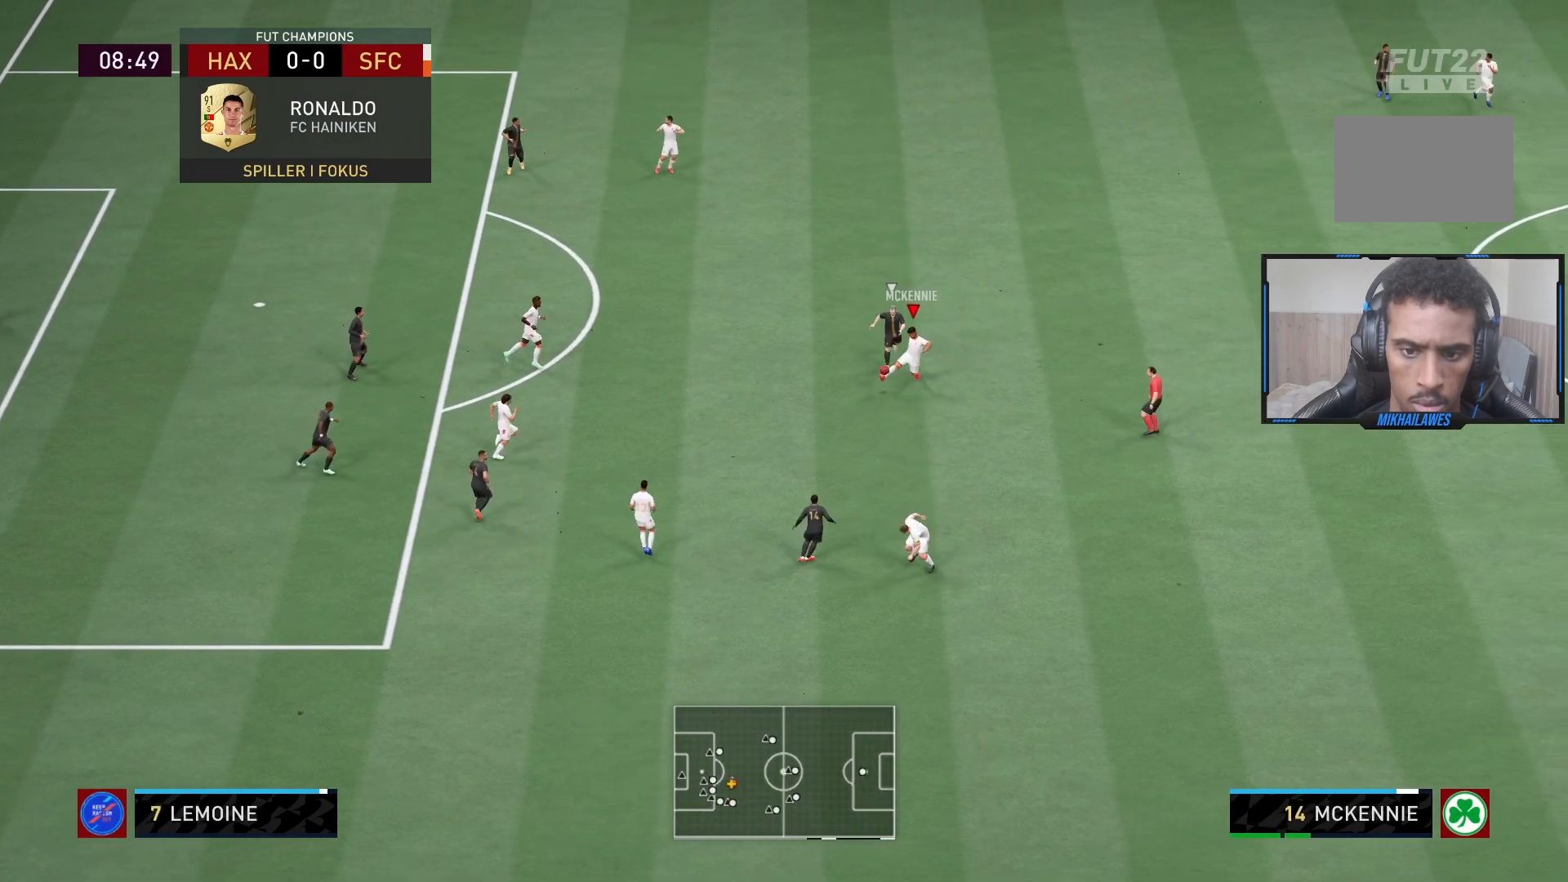
{"buttons": ["L2", "R2"], "left_stick": "up-left", "right_stick": "center", "events": [[50, "CROSS", "up"], [183, "left_stick", "up-left"]]}
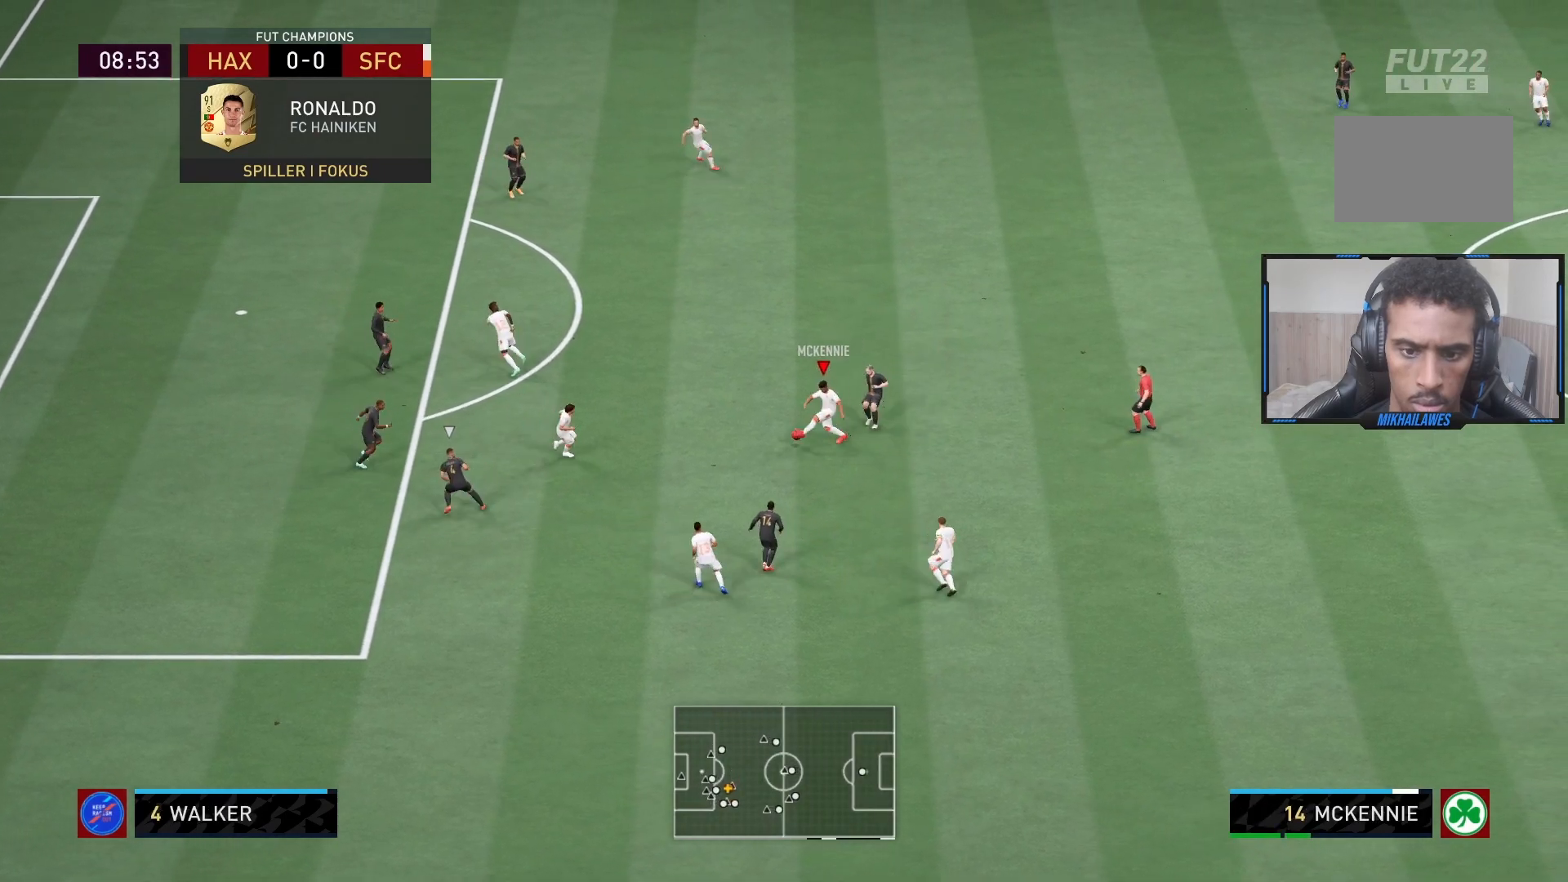
{"buttons": [], "left_stick": "up-right", "right_stick": "center", "events": [[383, "R2", "up"], [400, "L2", "up"], [433, "left_stick", "up-right"]]}
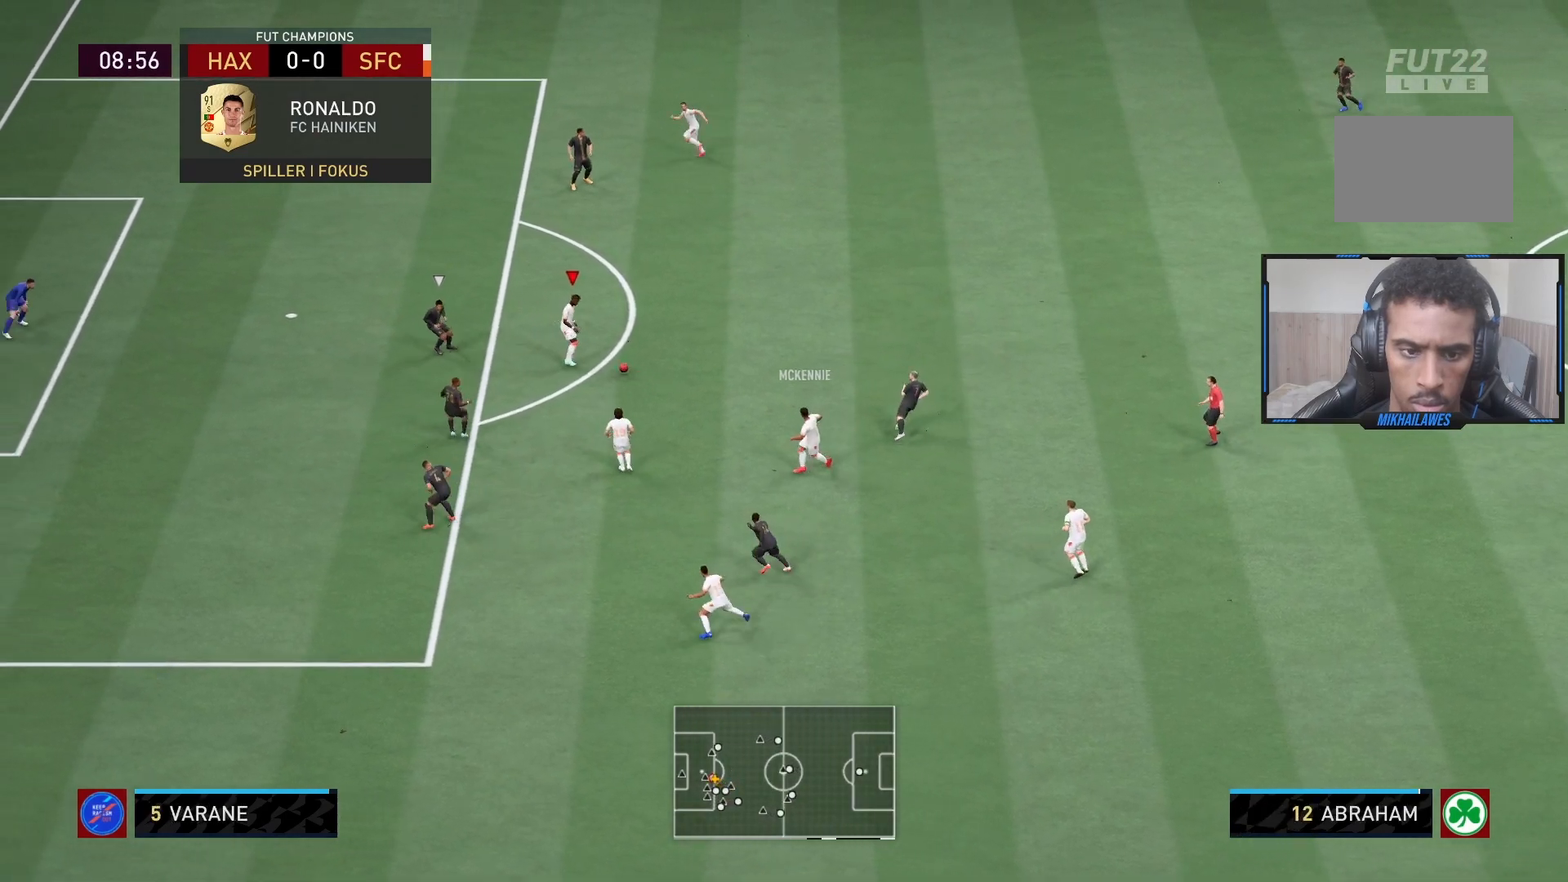
{"buttons": [], "left_stick": "down", "right_stick": "center", "events": [[67, "left_stick", "down-right"], [100, "R1", "down"], [133, "left_stick", "down"], [200, "R1", "up"]]}
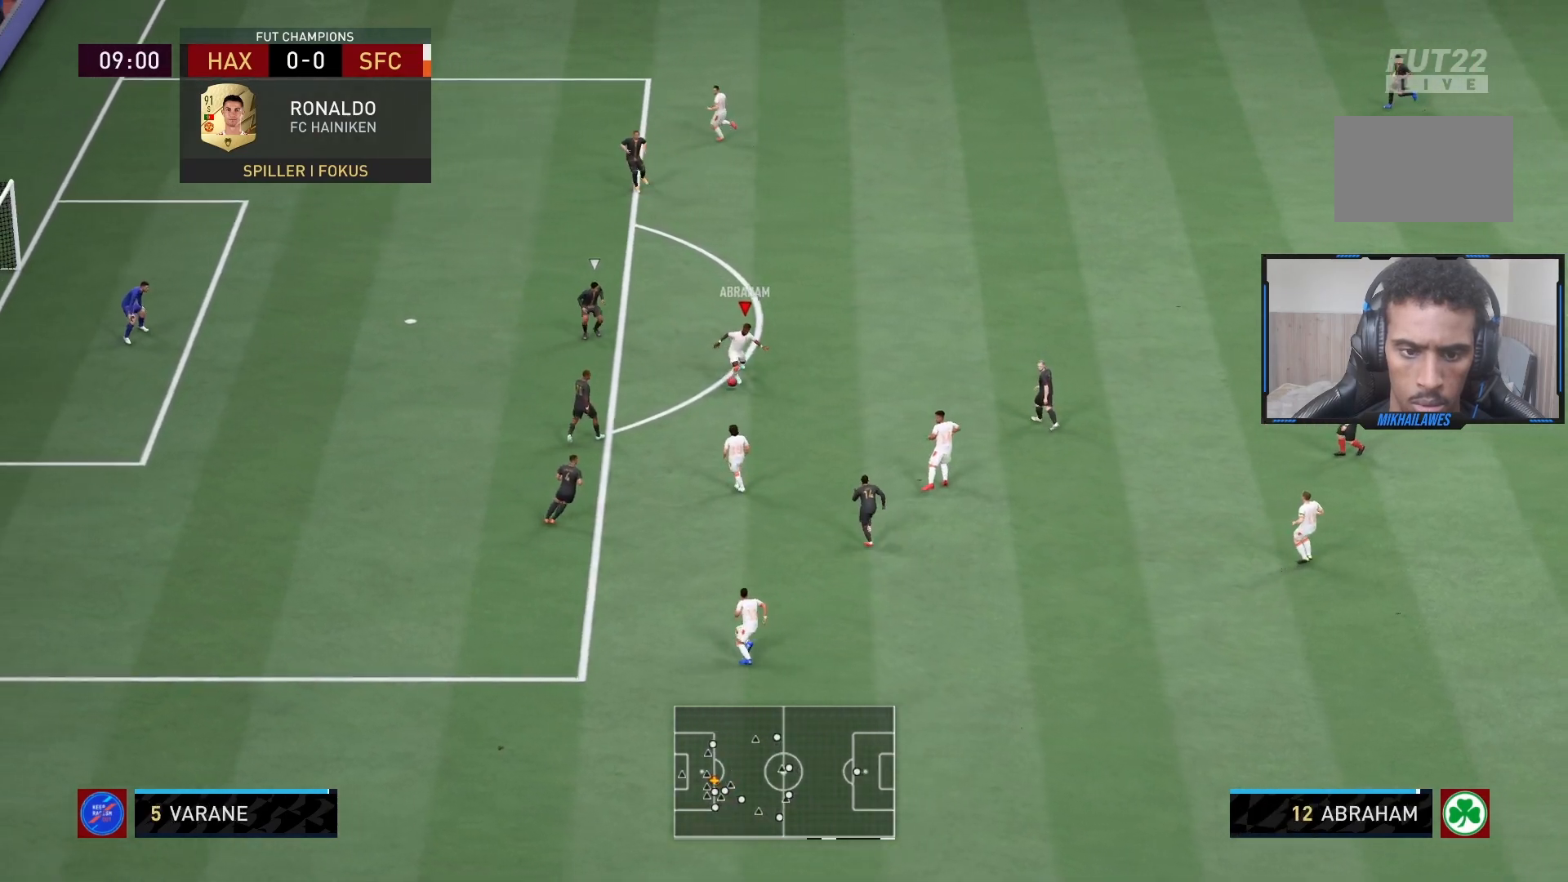
{"buttons": [], "left_stick": "up", "right_stick": "center", "events": [[67, "L1", "down"], [67, "R1", "down"], [100, "left_stick", "up"], [200, "R1", "up"], [233, "L1", "up"]]}
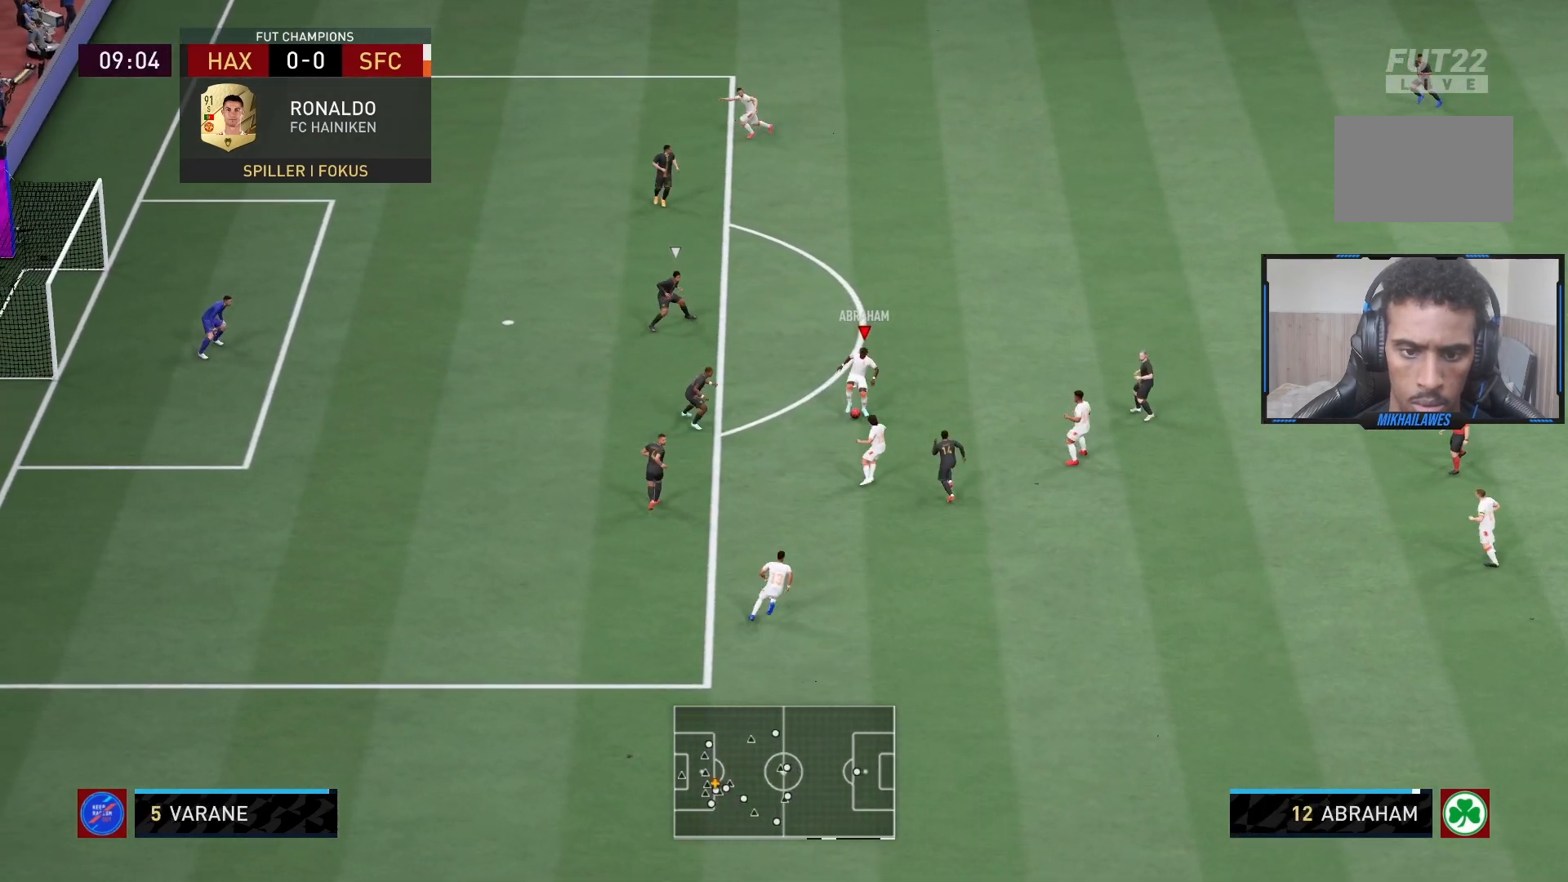
{"buttons": ["CIRCLE", "R1"], "left_stick": "up-left", "right_stick": "center", "events": [[167, "left_stick", "up-left"], [483, "CIRCLE", "down"], [483, "R1", "down"]]}
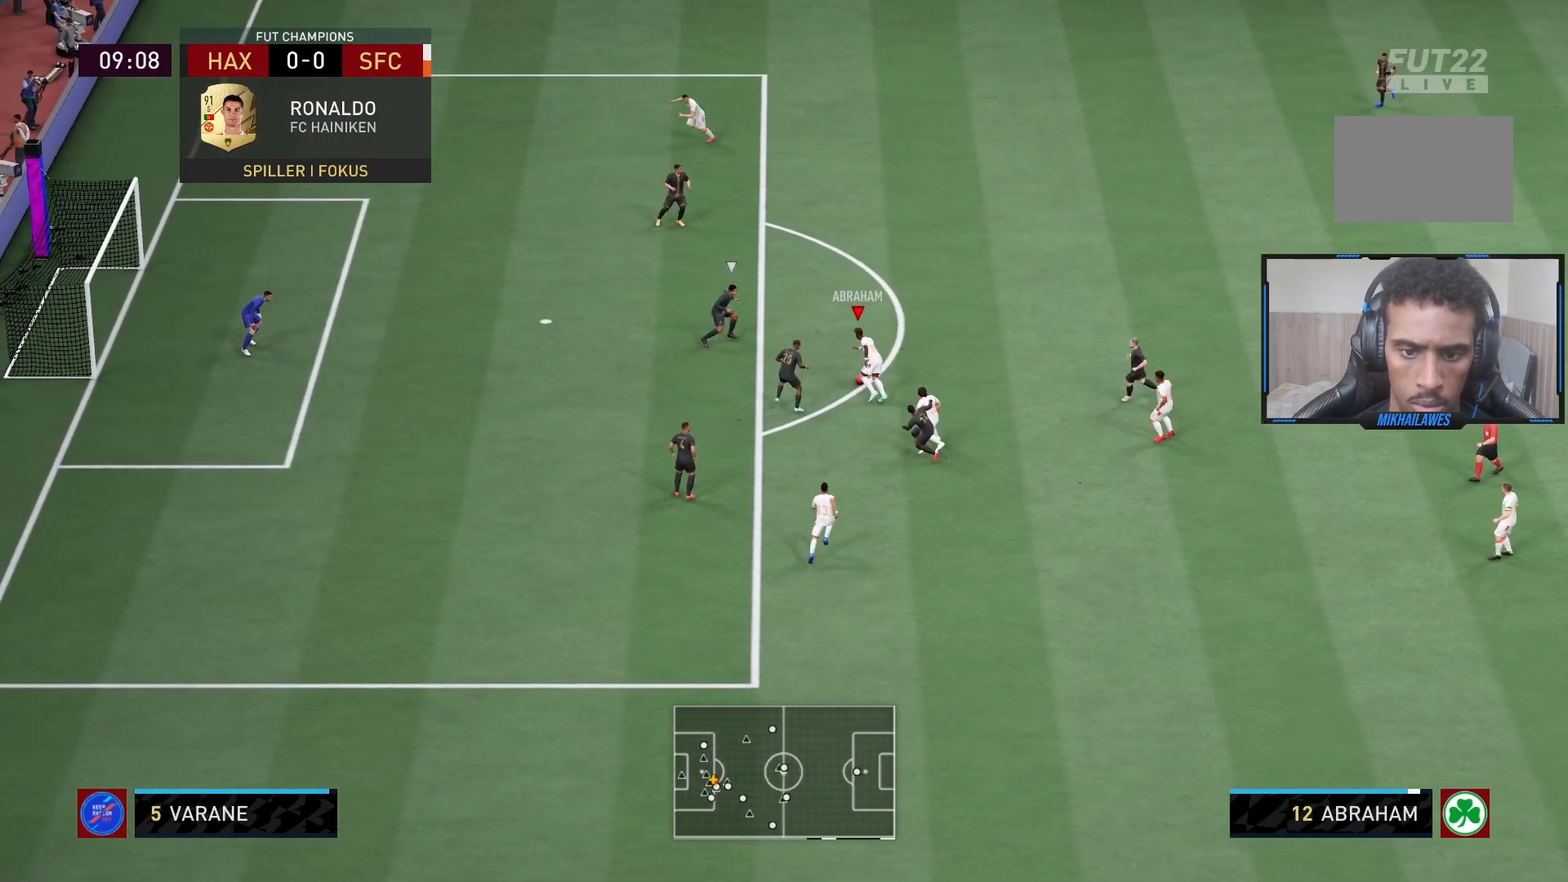
{"buttons": ["R1"], "left_stick": "up-left", "right_stick": "center", "events": [[217, "CIRCLE", "up"]]}
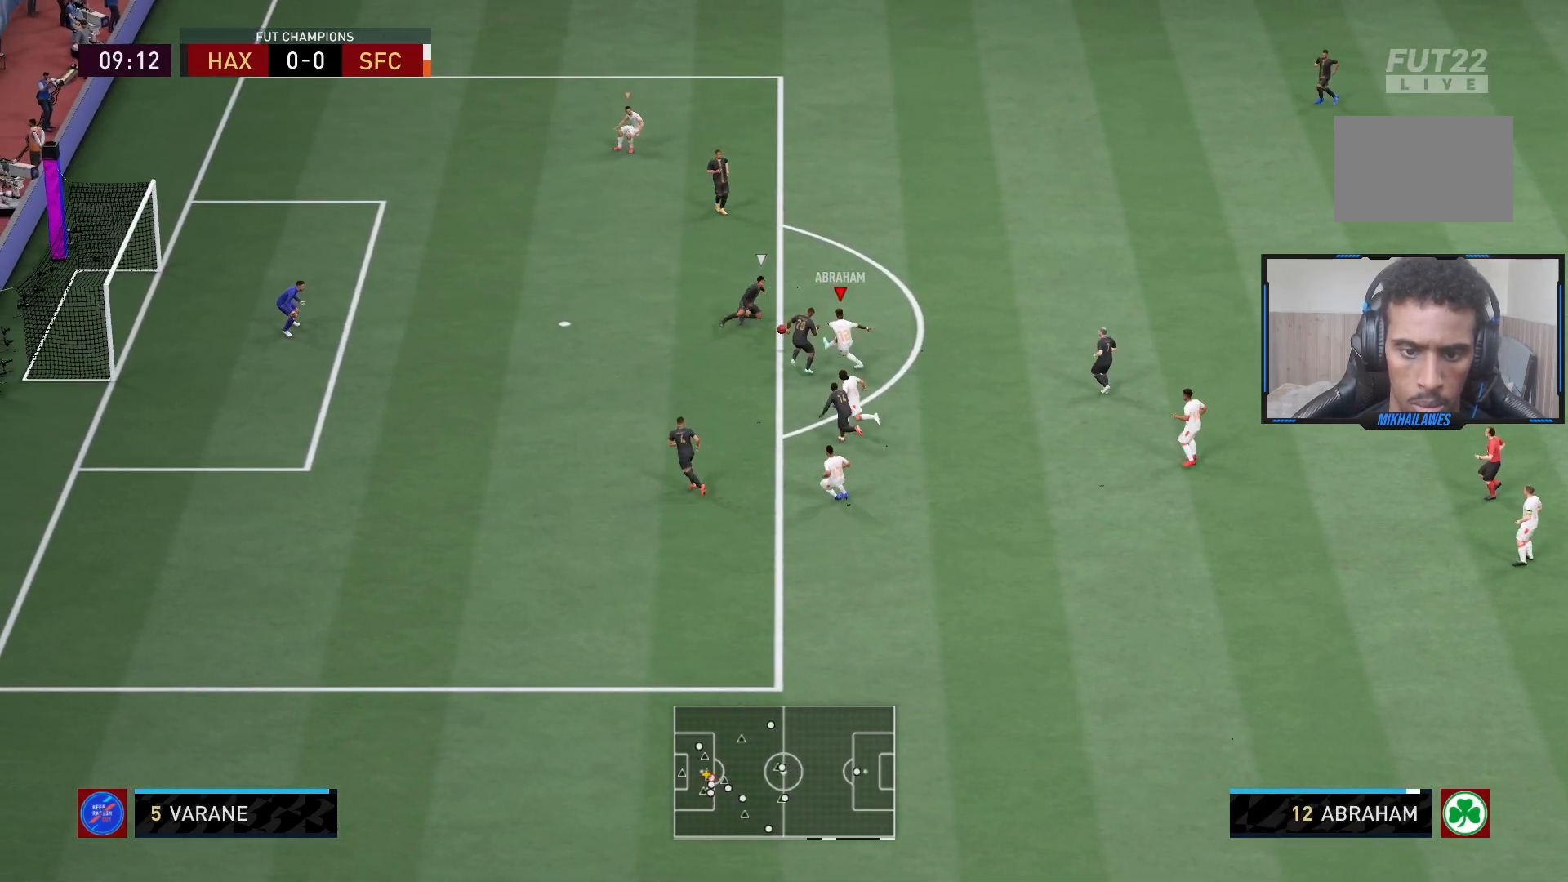
{"buttons": [], "left_stick": "left", "right_stick": "center", "events": [[217, "R1", "up"], [250, "left_stick", "left"]]}
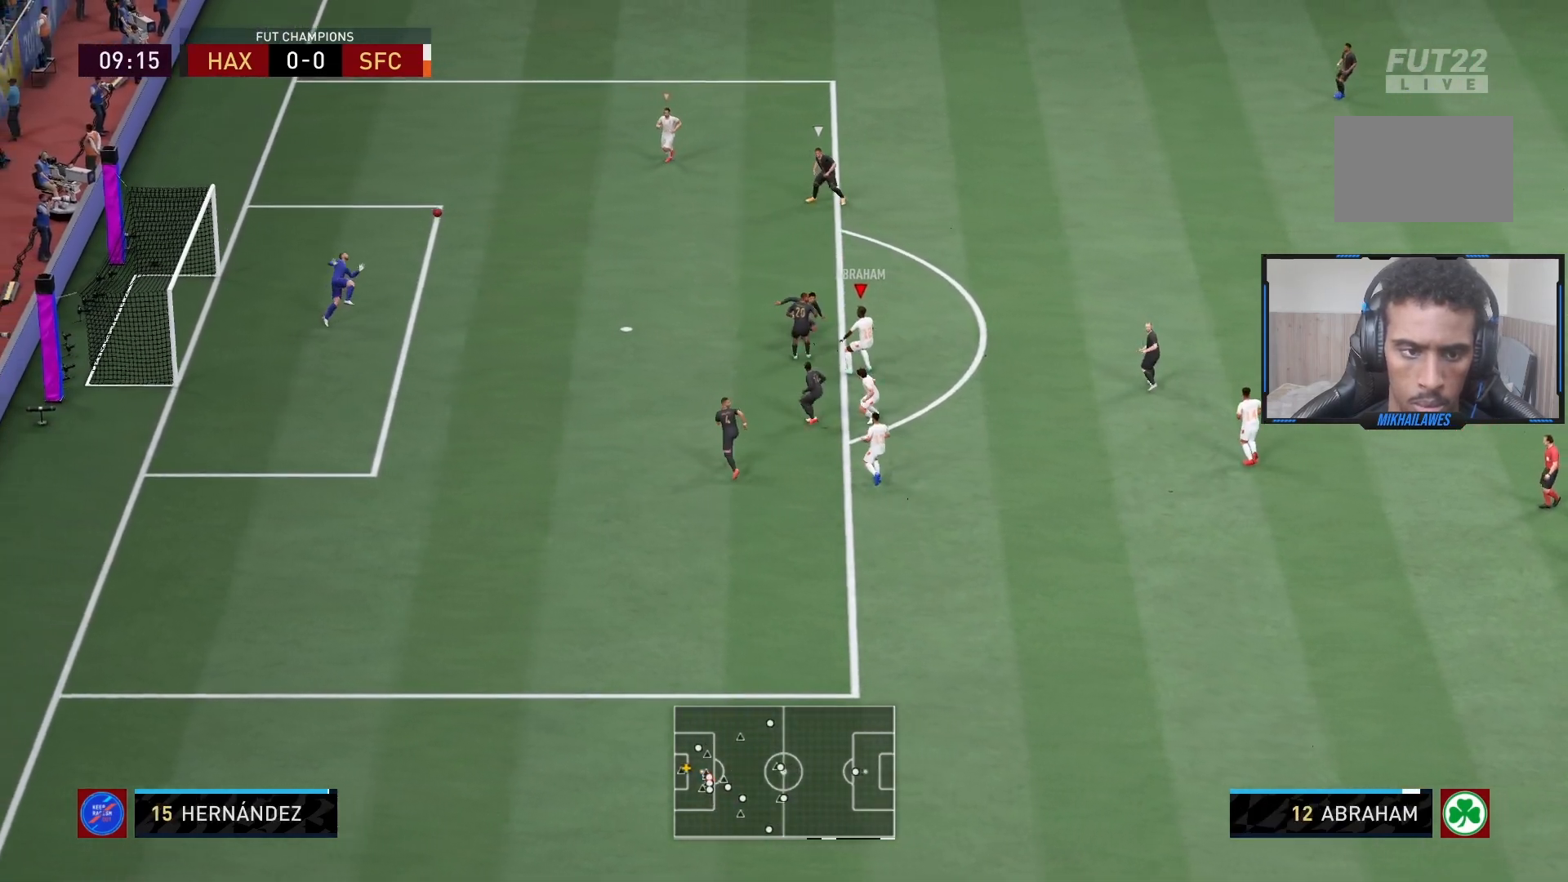
{"buttons": [], "left_stick": "left", "right_stick": "center", "events": []}
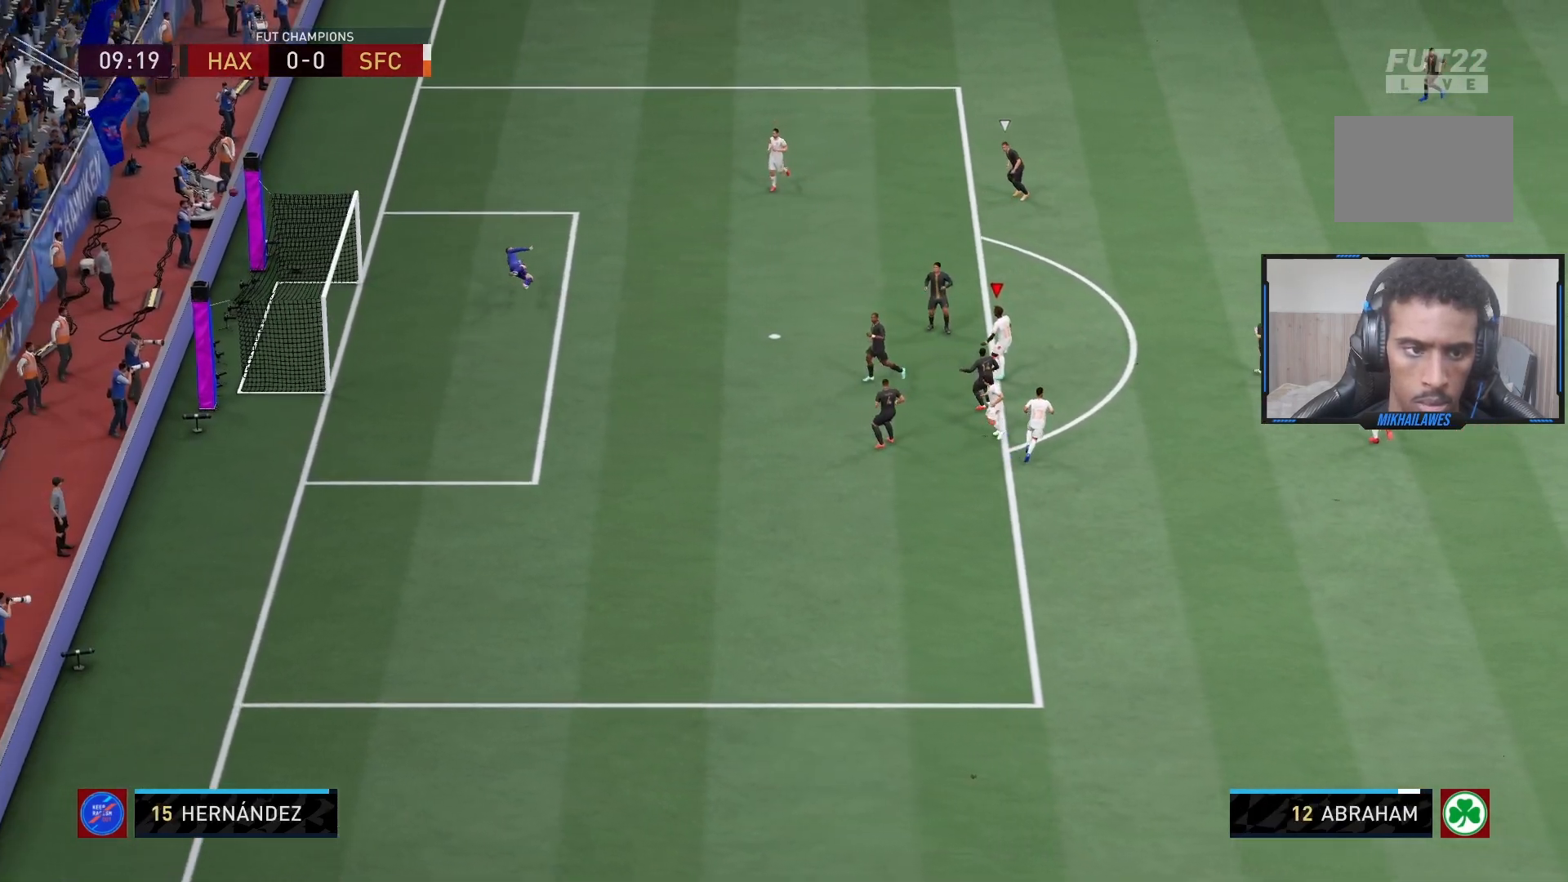
{"buttons": [], "left_stick": "left", "right_stick": "center", "events": []}
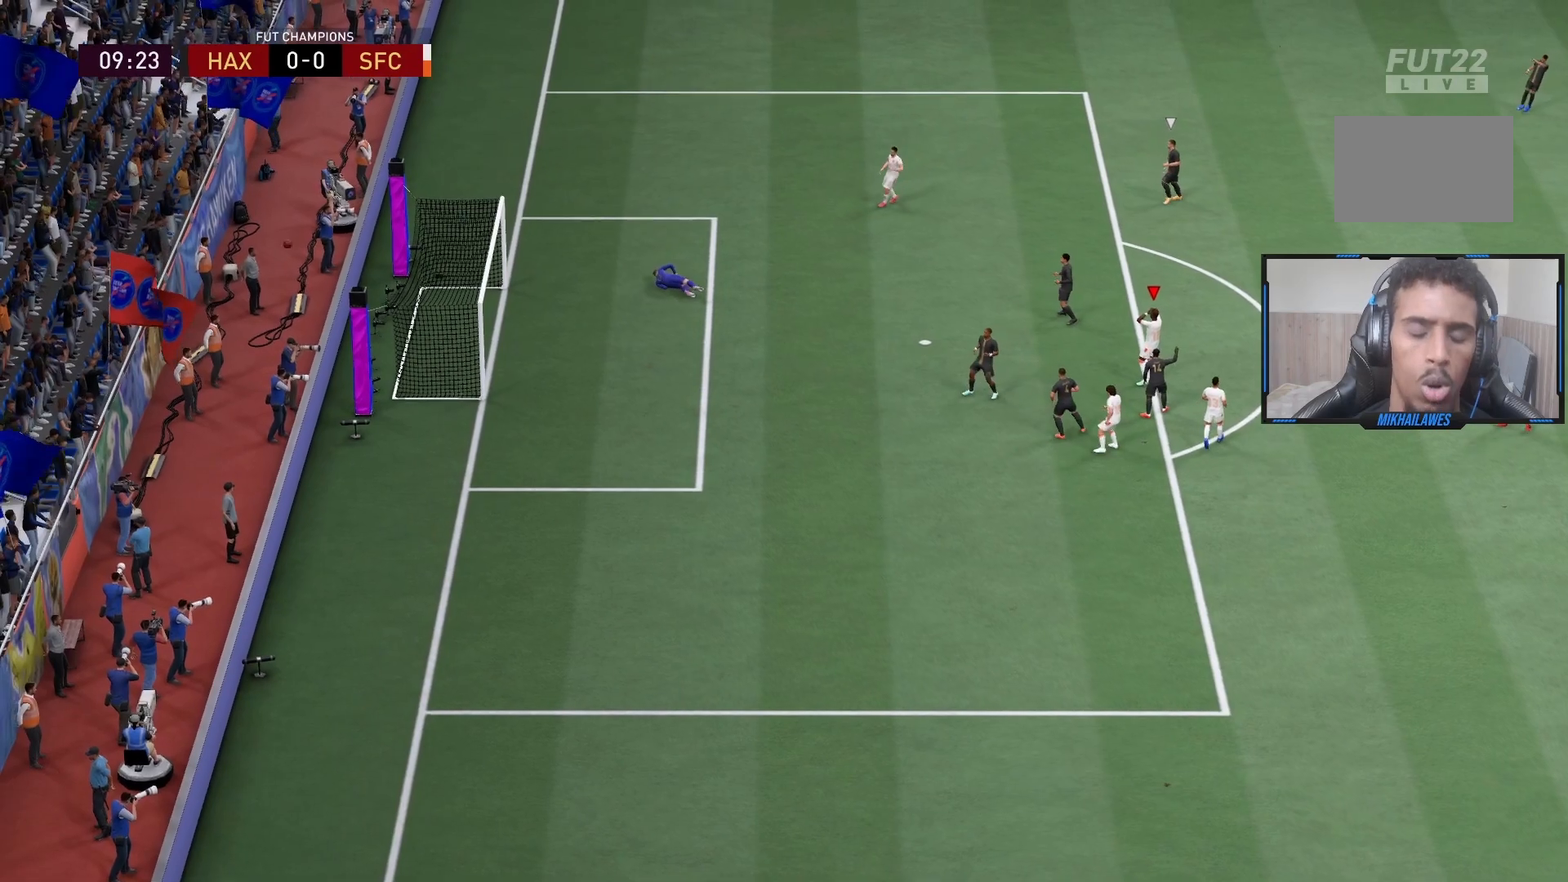
{"buttons": ["CROSS", "L1", "R1"], "left_stick": "center", "right_stick": "center", "events": [[150, "left_stick", "center"], [433, "L1", "down"], [433, "R1", "down"], [467, "CROSS", "down"]]}
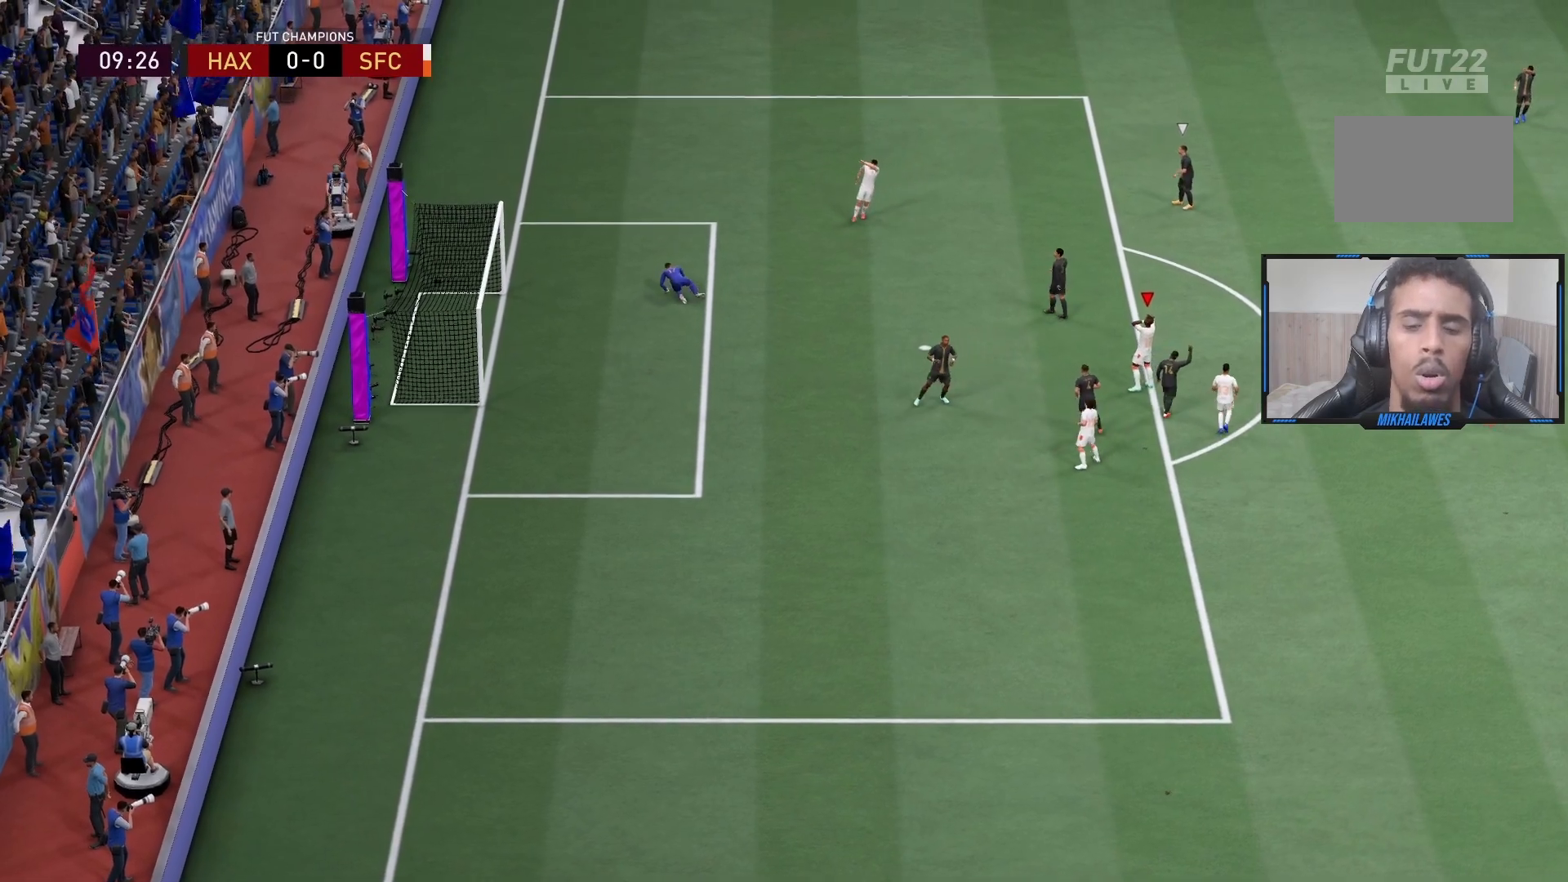
{"buttons": ["L2", "R2"], "left_stick": "up-left", "right_stick": "center", "events": [[100, "L1", "up"], [133, "L1", "down"], [167, "R1", "up"], [200, "CROSS", "up"], [267, "CROSS", "down"], [267, "L1", "up"], [267, "R1", "down"], [333, "L1", "down"], [400, "CROSS", "up"], [400, "L1", "up"], [400, "L2", "down"], [400, "R1", "up"], [400, "R2", "down"], [400, "left_stick", "up-left"]]}
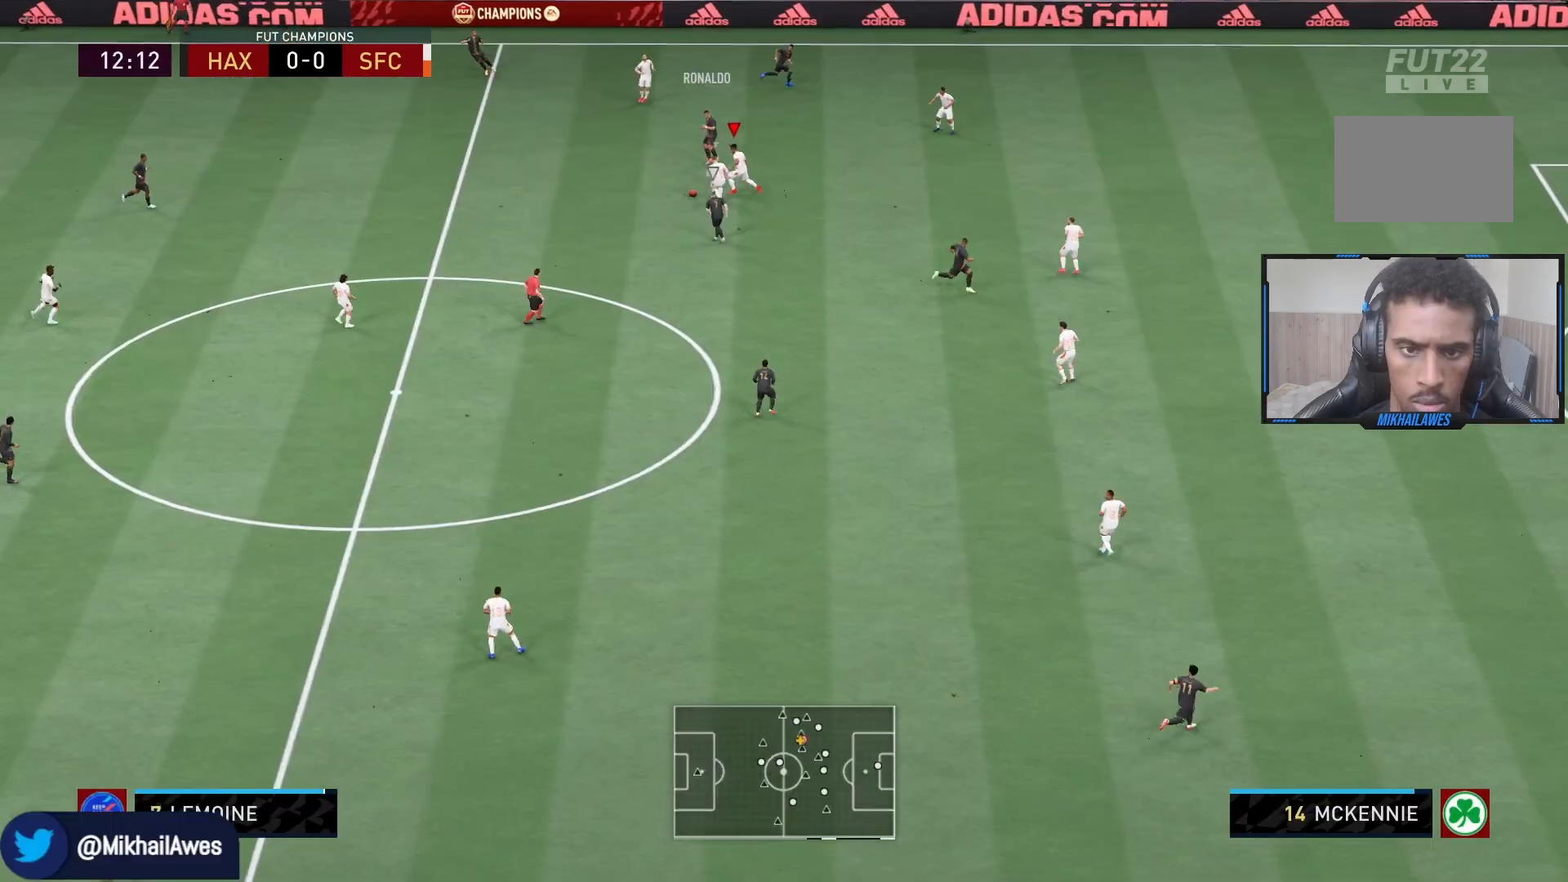
{"buttons": ["L1", "R2"], "left_stick": "down", "right_stick": "center", "events": [[233, "left_stick", "left"], [333, "left_stick", "down-left"], [383, "L2", "up"], [400, "L1", "down"], [500, "left_stick", "down"]]}
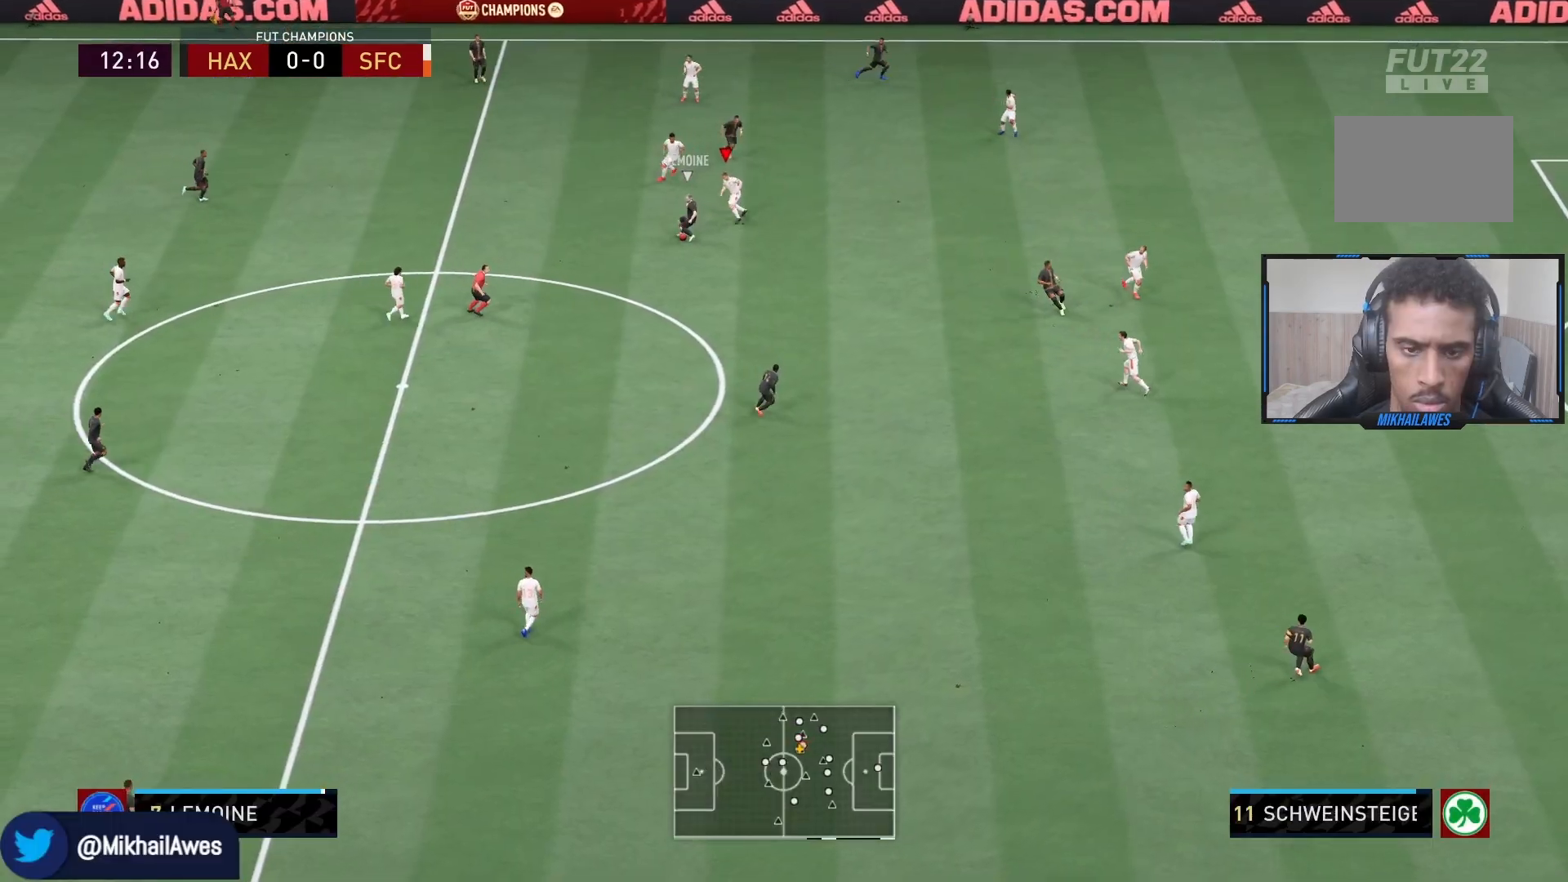
{"buttons": ["L2", "R2"], "left_stick": "down", "right_stick": "center", "events": [[67, "left_stick", "down-right"], [83, "L1", "up"], [167, "L2", "down"], [183, "left_stick", "down"]]}
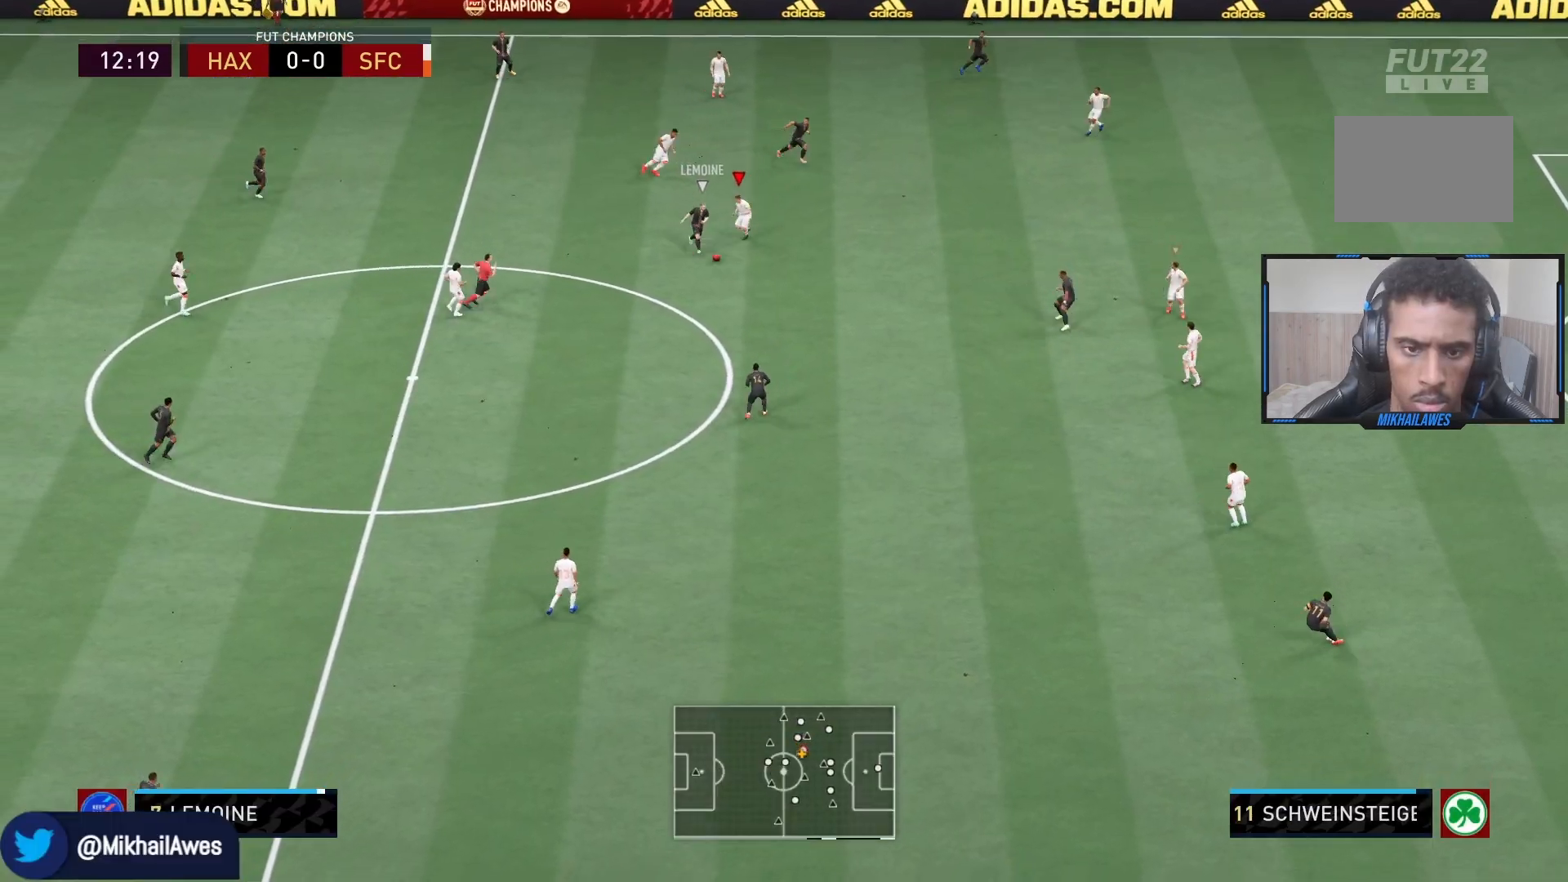
{"buttons": ["R2"], "left_stick": "down-left", "right_stick": "center", "events": [[117, "right_stick", "down-right"], [150, "L2", "up"], [267, "right_stick", "center"], [283, "left_stick", "down-left"]]}
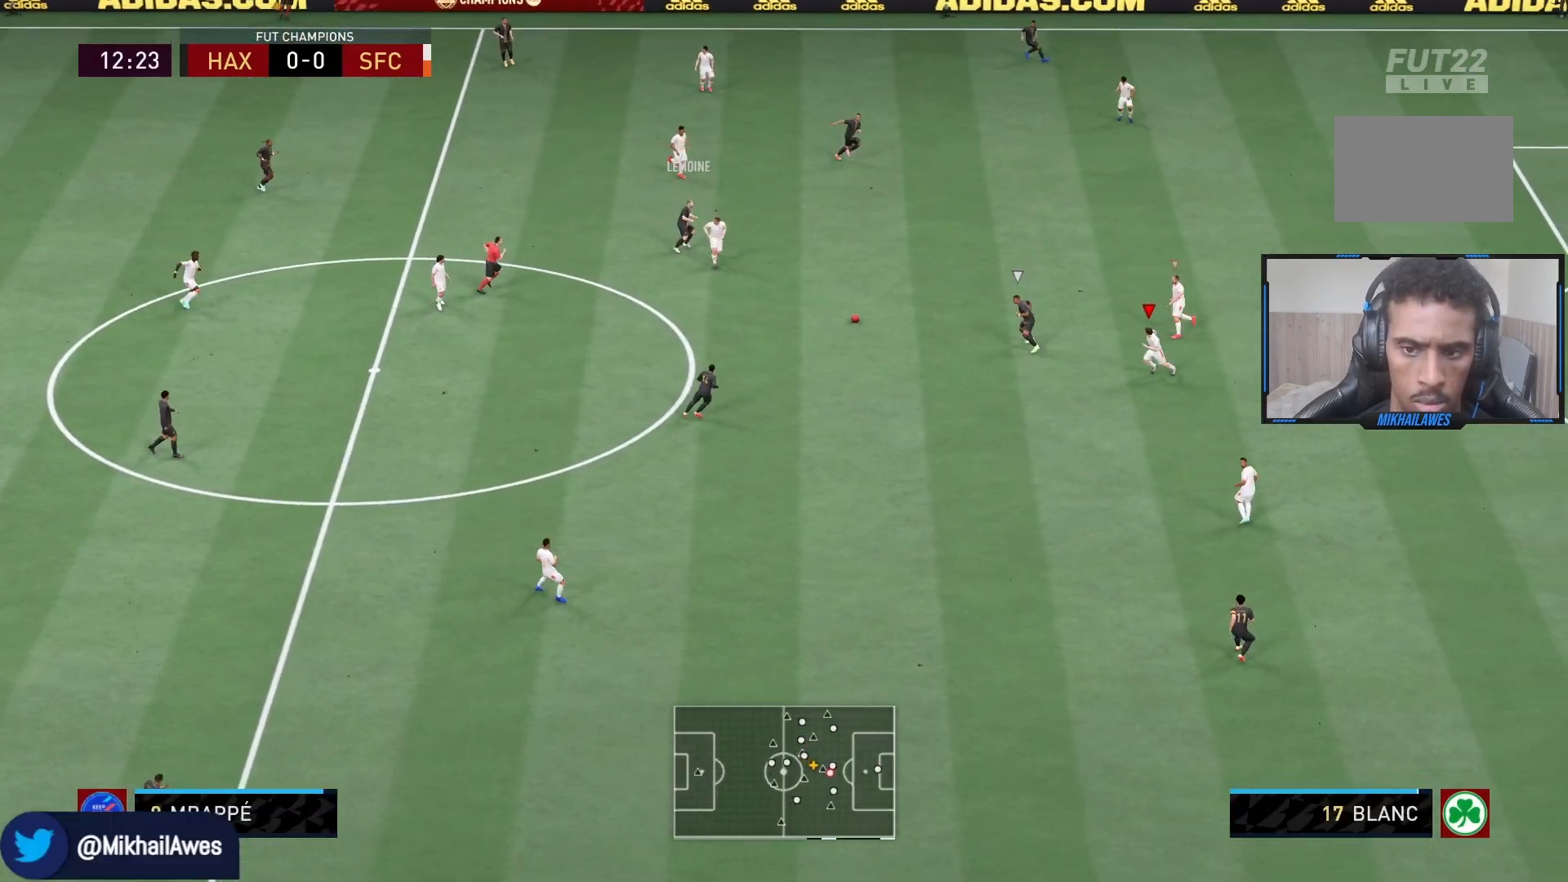
{"buttons": ["L2", "R2"], "left_stick": "down-left", "right_stick": "center", "events": [[483, "L2", "down"]]}
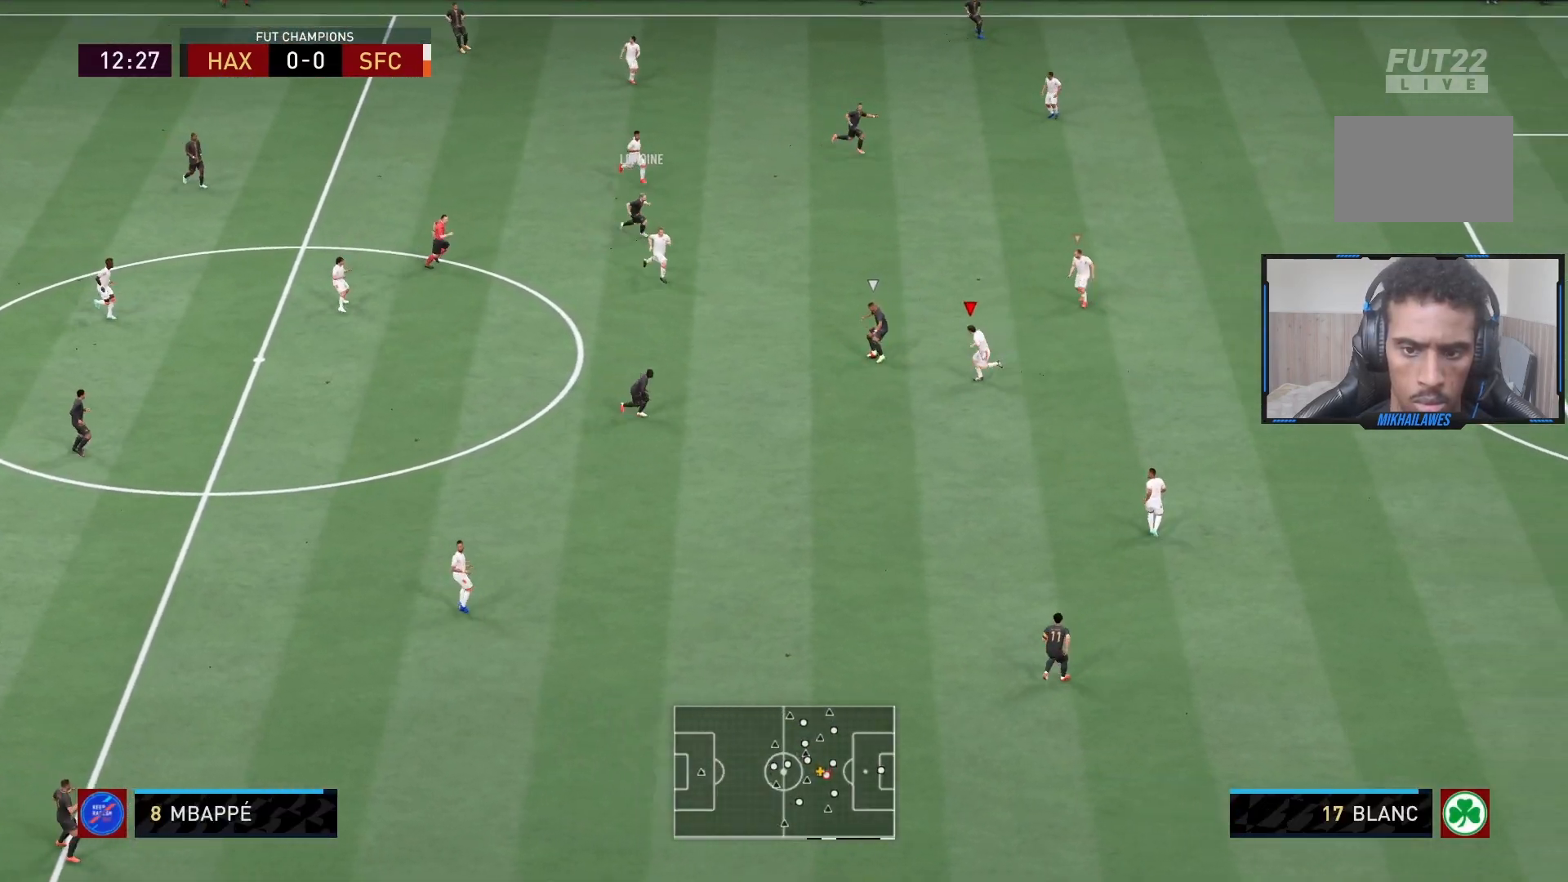
{"buttons": ["L2", "R2"], "left_stick": "right", "right_stick": "center", "events": [[33, "left_stick", "down-right"], [150, "left_stick", "right"], [333, "right_stick", "up-right"], [417, "right_stick", "center"]]}
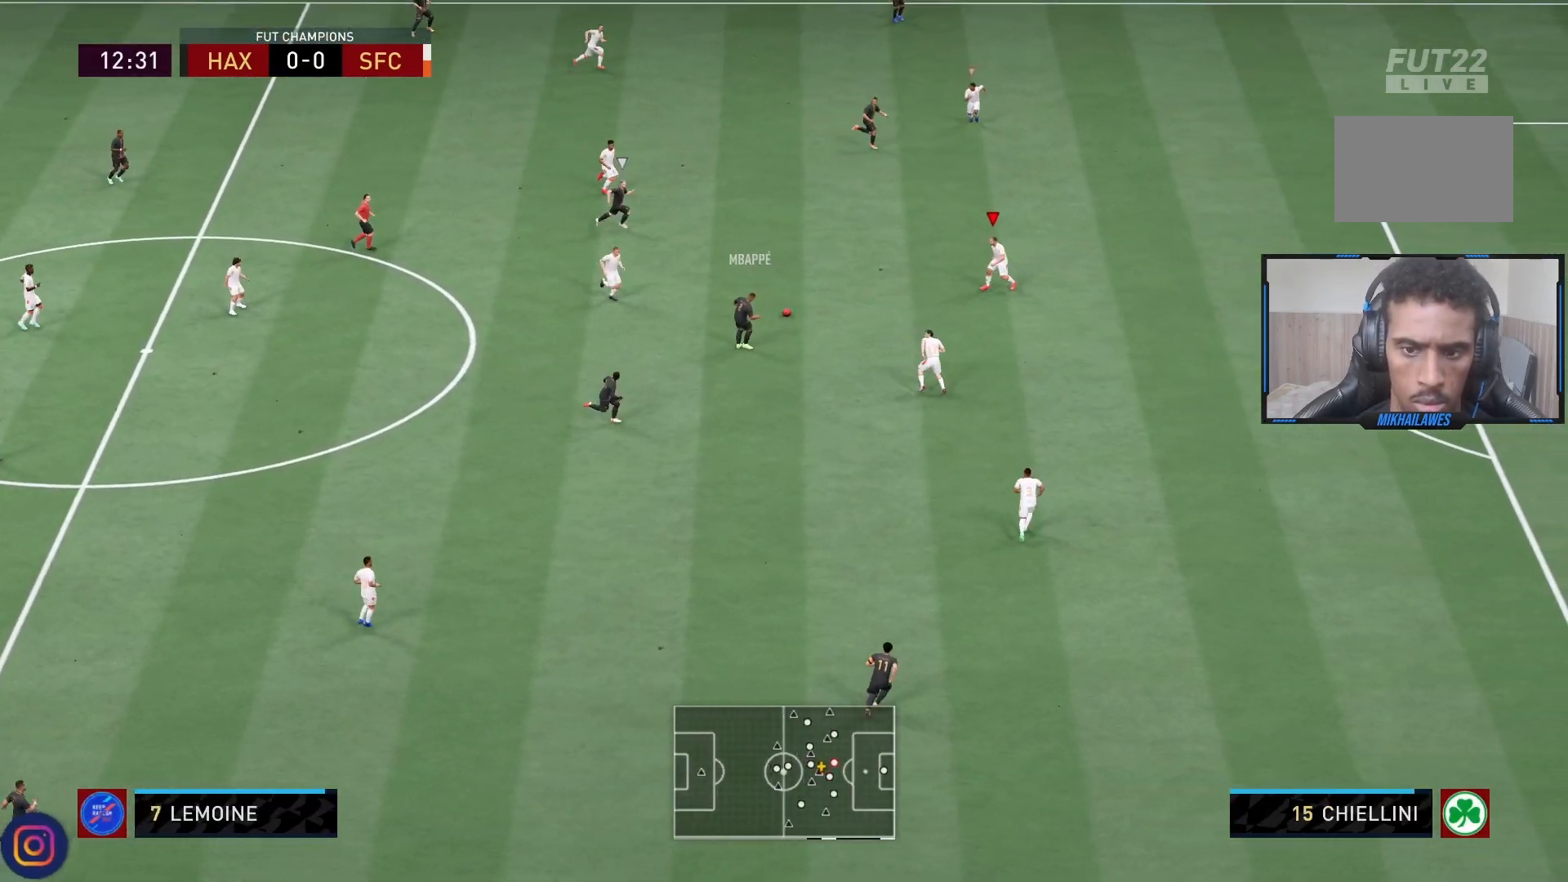
{"buttons": ["L2", "R2"], "left_stick": "up-left", "right_stick": "center", "events": [[67, "left_stick", "up-right"], [483, "left_stick", "up-left"]]}
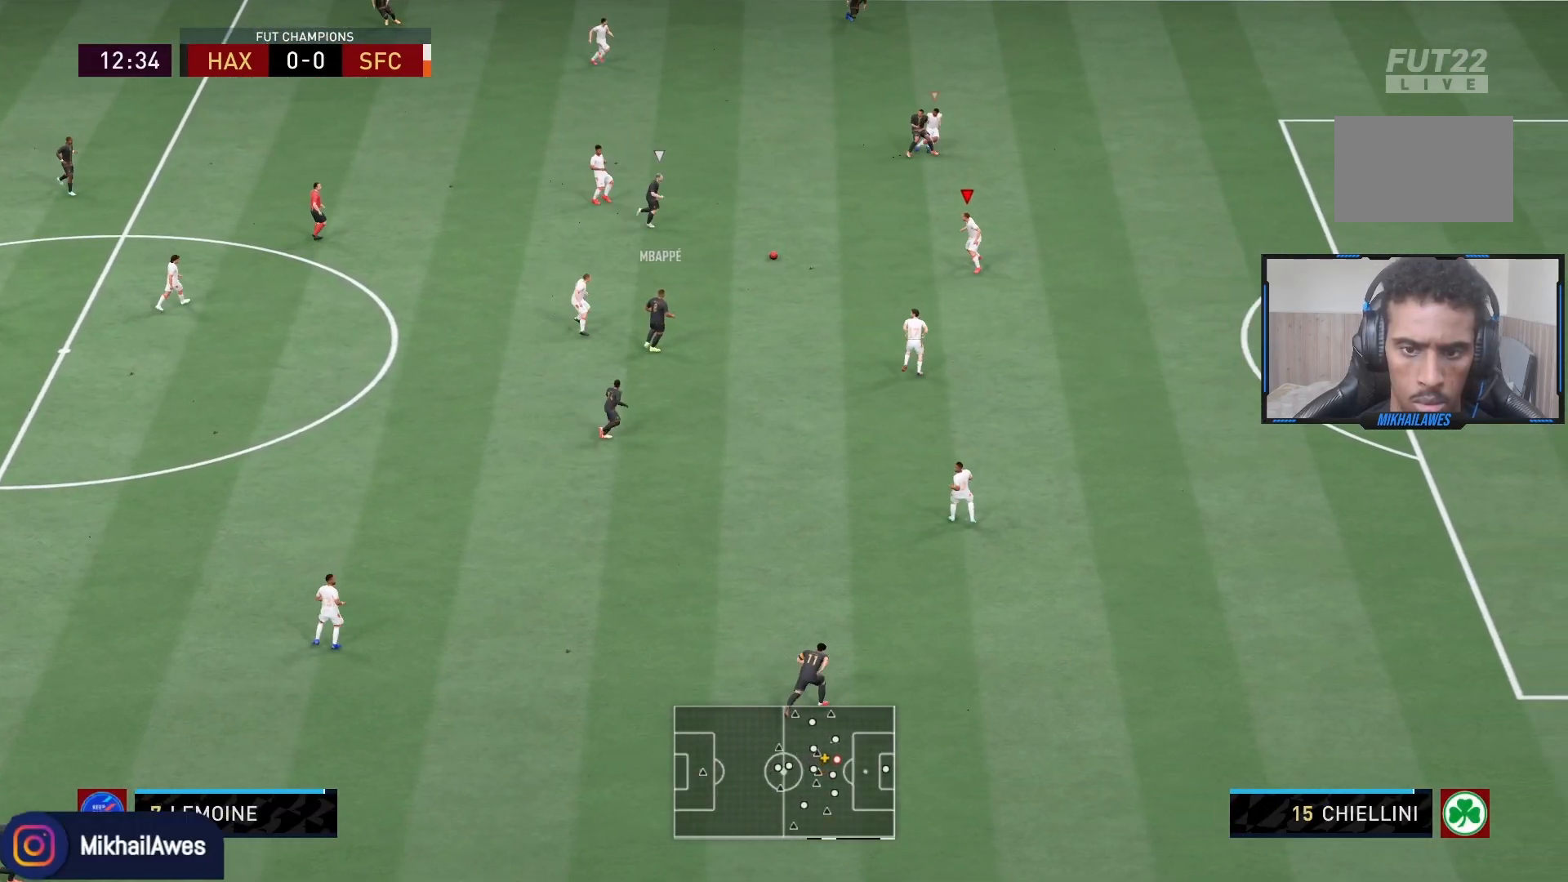
{"buttons": ["SQUARE", "L2", "R2"], "left_stick": "up-left", "right_stick": "center", "events": [[450, "SQUARE", "down"]]}
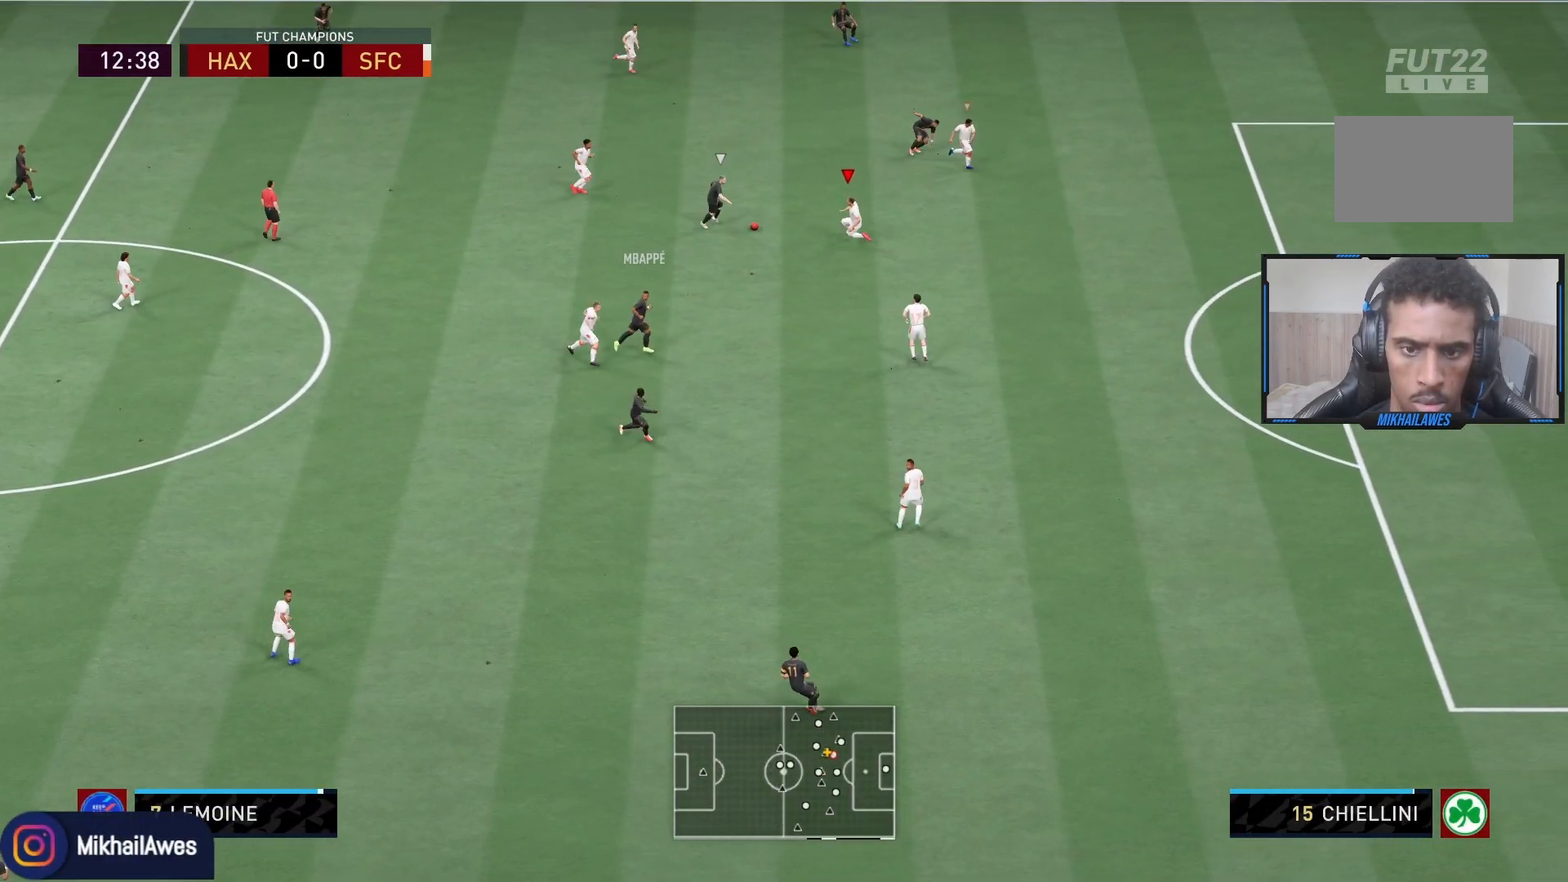
{"buttons": ["L2", "R2"], "left_stick": "up-left", "right_stick": "center", "events": [[233, "SQUARE", "up"]]}
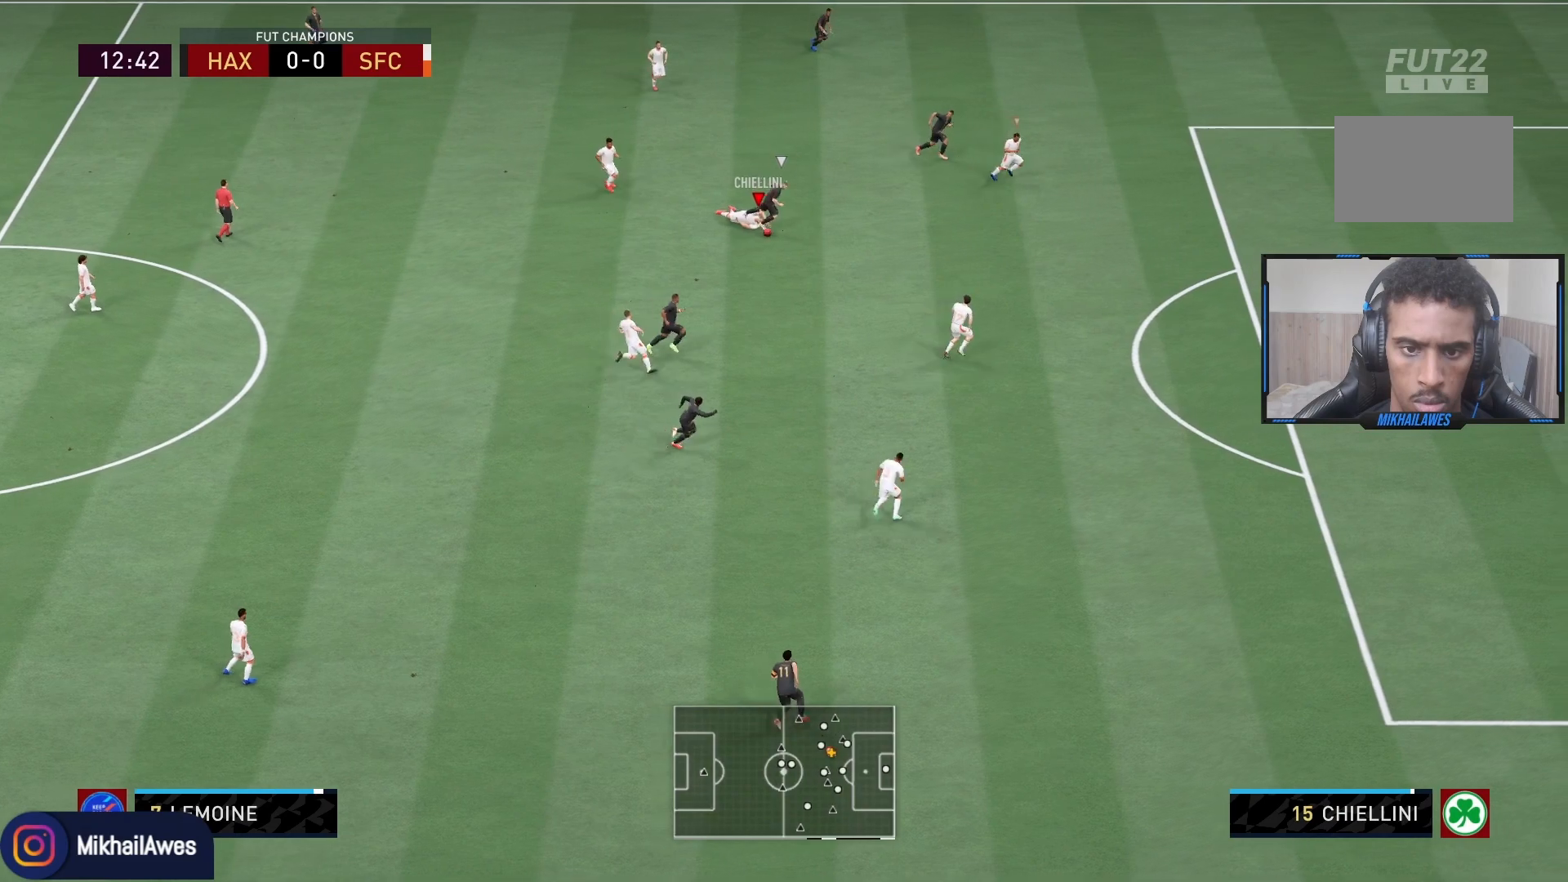
{"buttons": ["R2"], "left_stick": "down", "right_stick": "center", "events": [[33, "left_stick", "left"], [67, "L2", "up"], [100, "L1", "down"], [267, "L1", "up"], [267, "left_stick", "down-left"], [433, "left_stick", "down"]]}
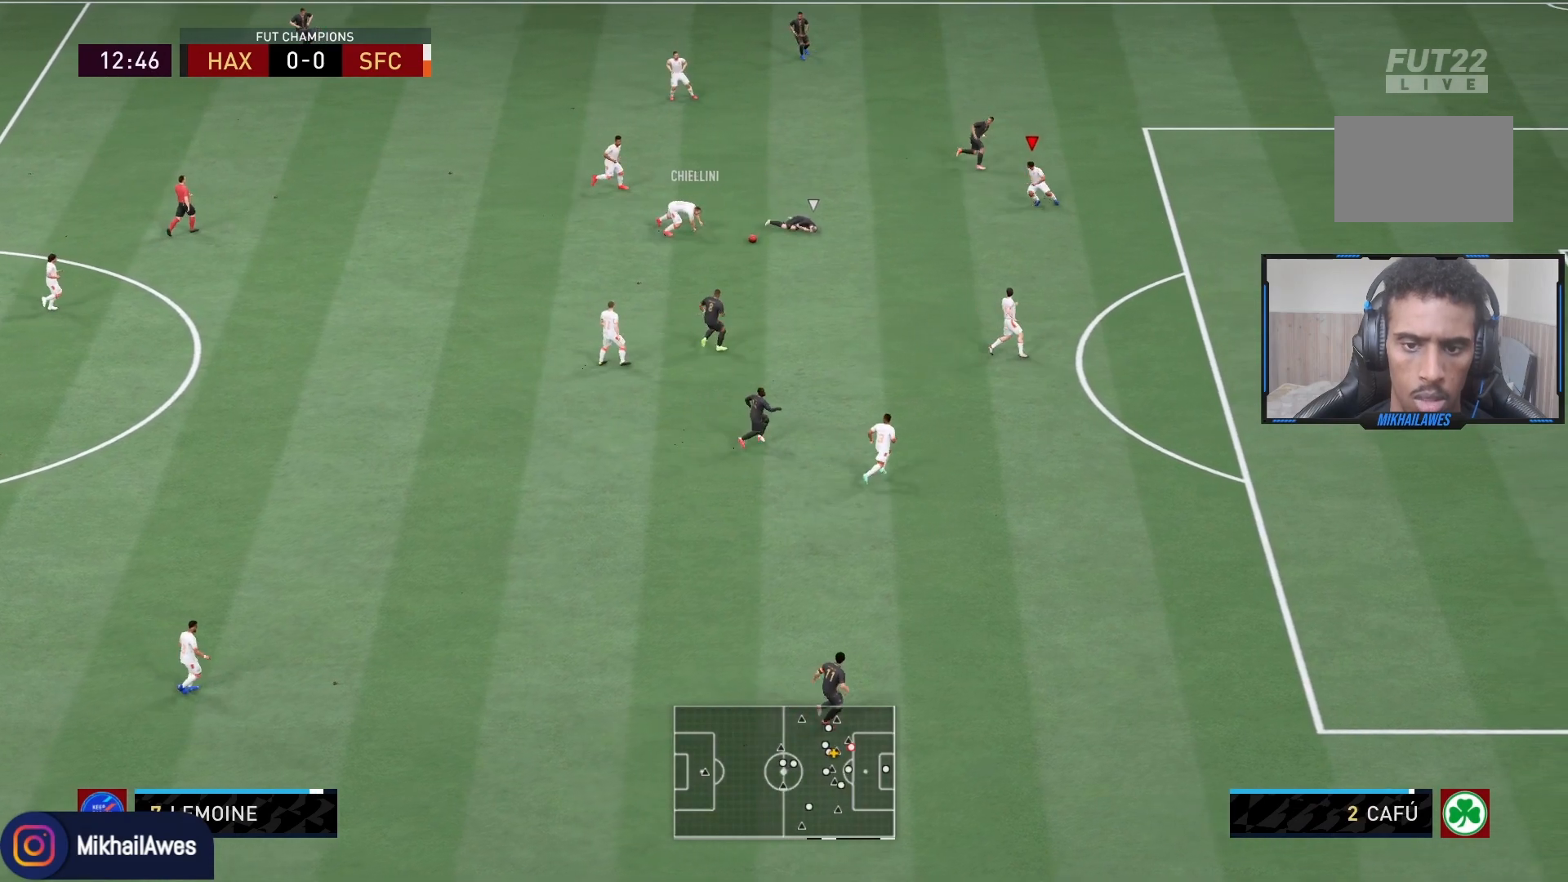
{"buttons": ["R2"], "left_stick": "down-right", "right_stick": "center", "events": [[33, "left_stick", "down-right"], [167, "L1", "down"], [333, "L1", "up"]]}
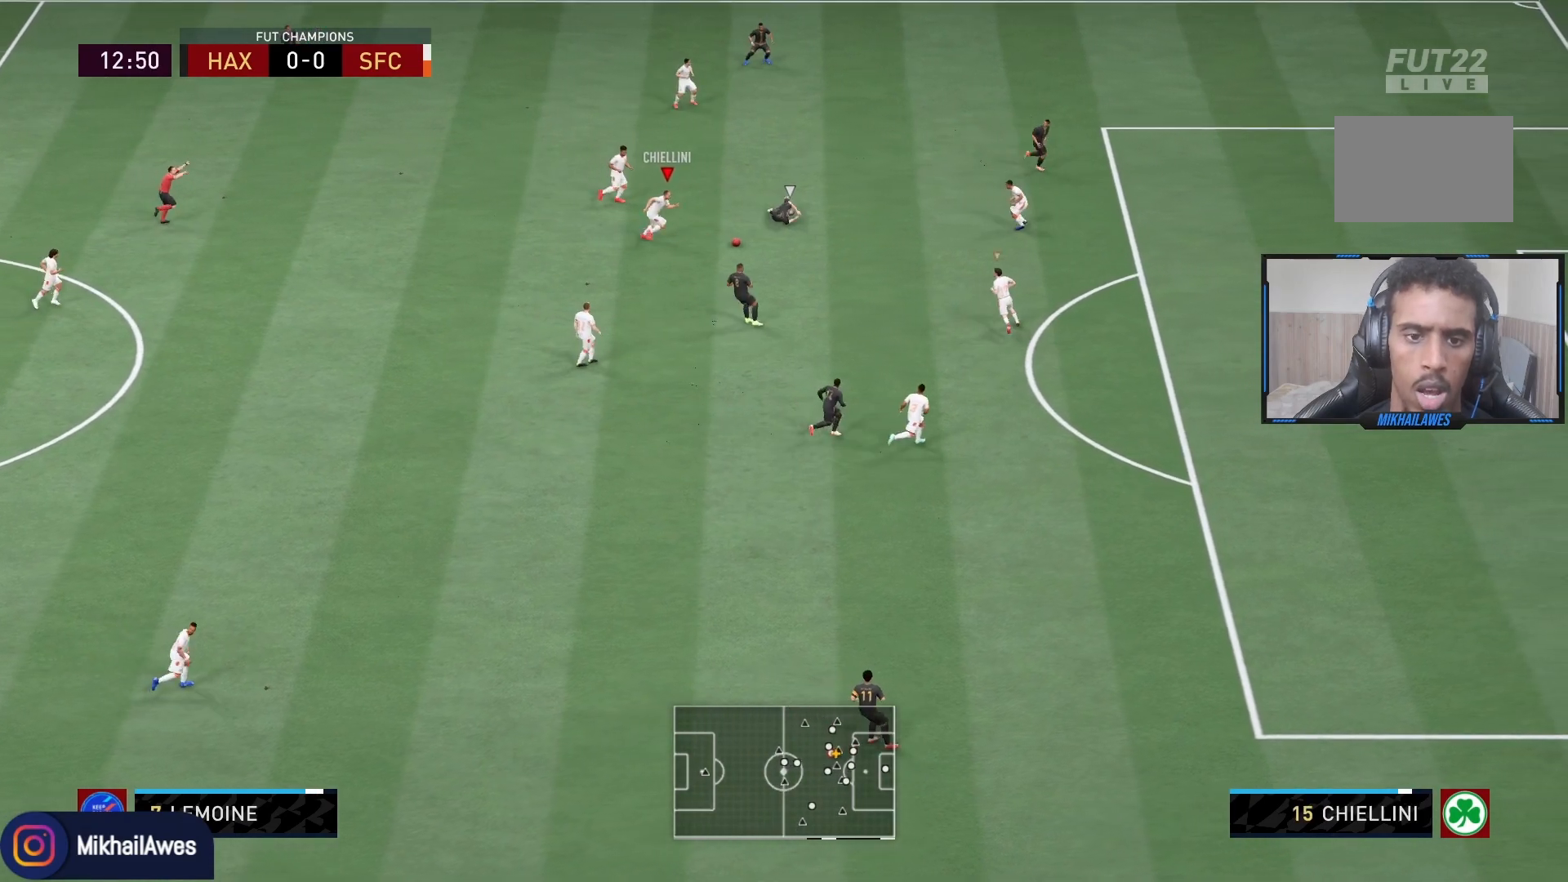
{"buttons": ["CROSS"], "left_stick": "center", "right_stick": "center", "events": [[100, "L1", "down"], [100, "left_stick", "down-left"], [117, "R2", "up"], [183, "CROSS", "down"], [217, "left_stick", "up-right"], [317, "left_stick", "up-left"], [350, "CROSS", "up"], [417, "CROSS", "down"], [417, "L1", "up"], [417, "left_stick", "center"]]}
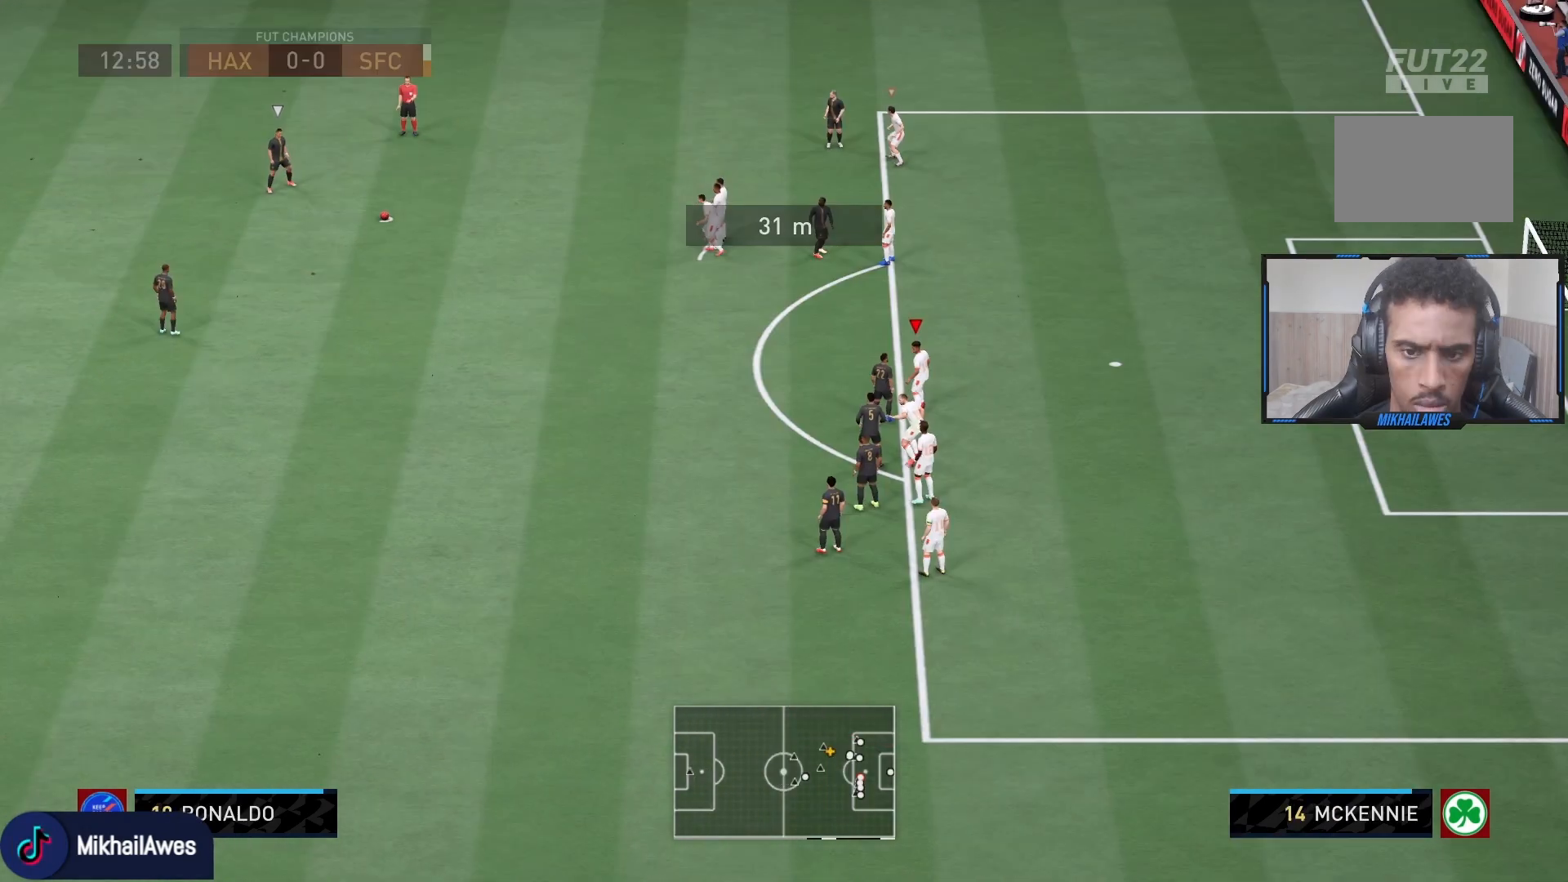
{"buttons": [], "left_stick": "up-left", "right_stick": "center", "events": [[67, "CROSS", "up"], [233, "left_stick", "up-left"]]}
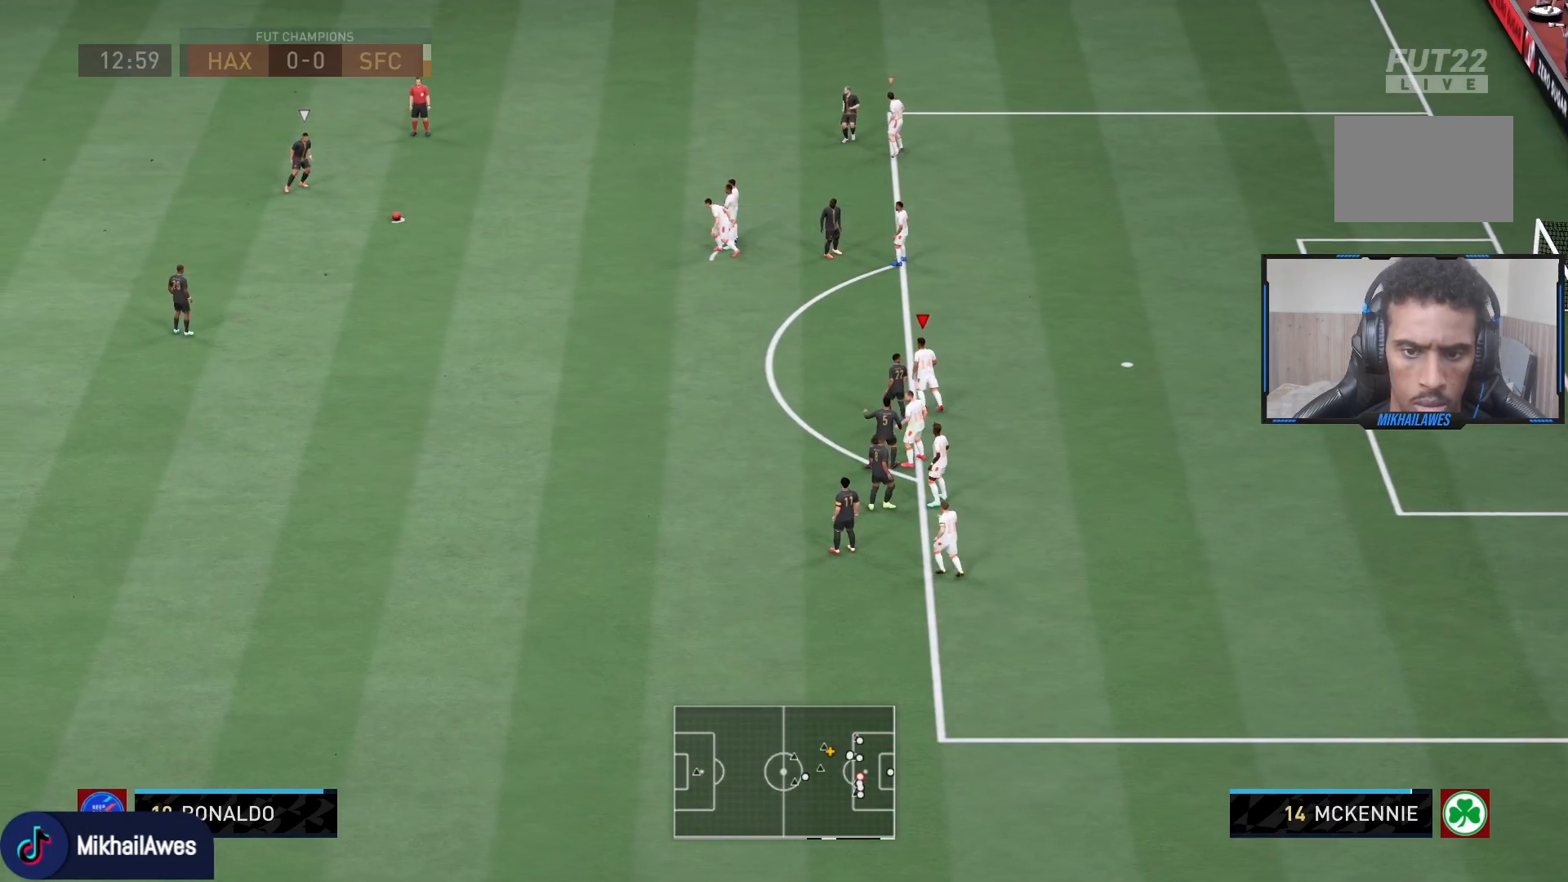
{"buttons": [], "left_stick": "up-left", "right_stick": "center", "events": [[33, "left_stick", "center"], [267, "left_stick", "up-left"]]}
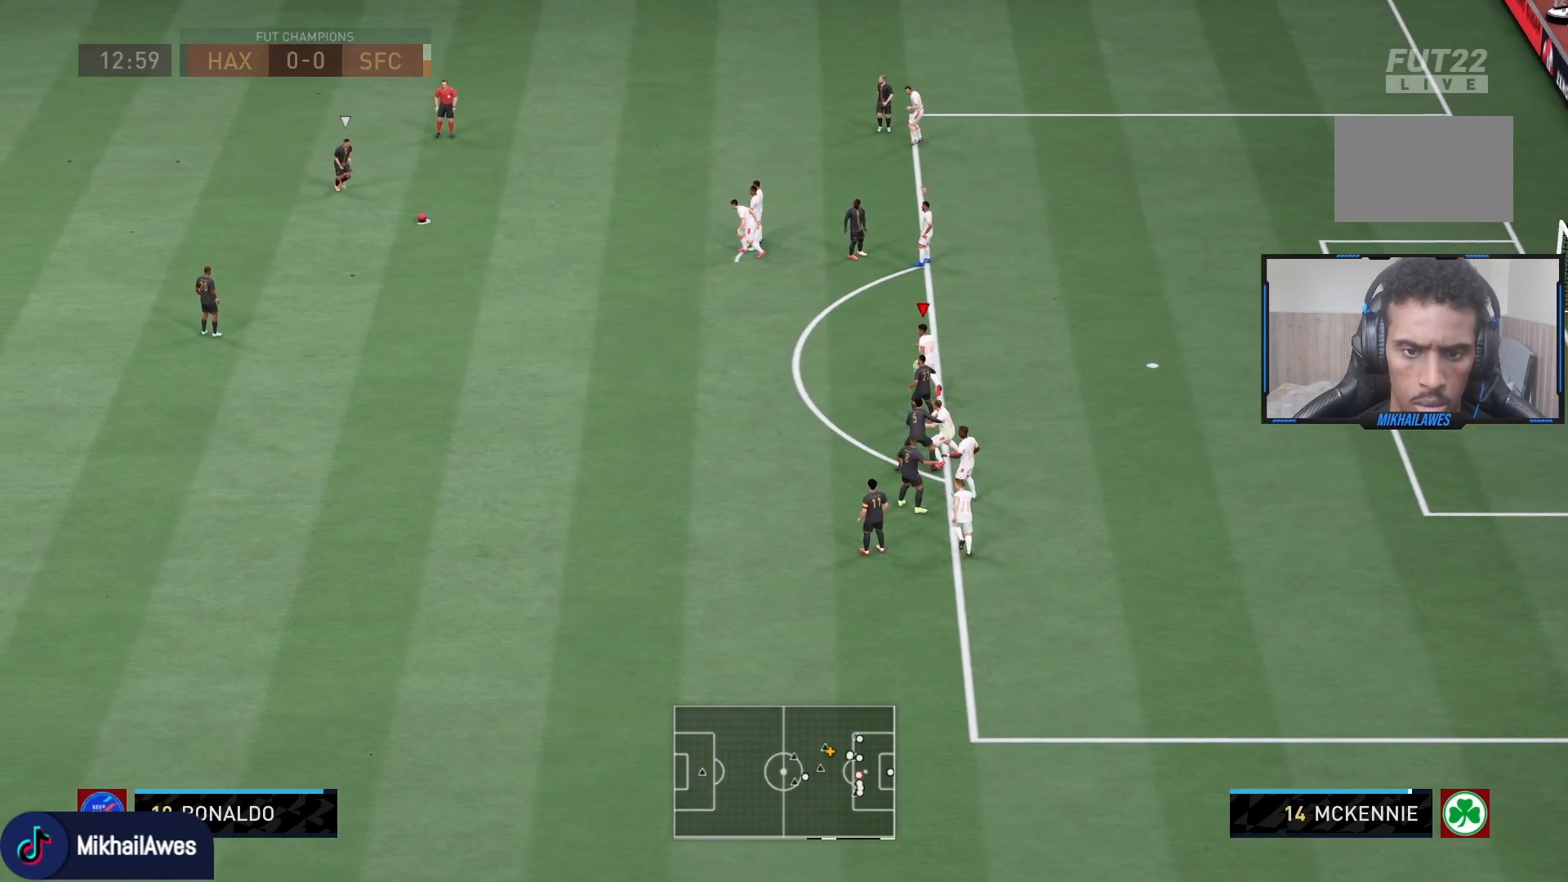
{"buttons": [], "left_stick": "down-left", "right_stick": "center", "events": [[100, "left_stick", "left"], [217, "left_stick", "center"], [400, "left_stick", "down-left"]]}
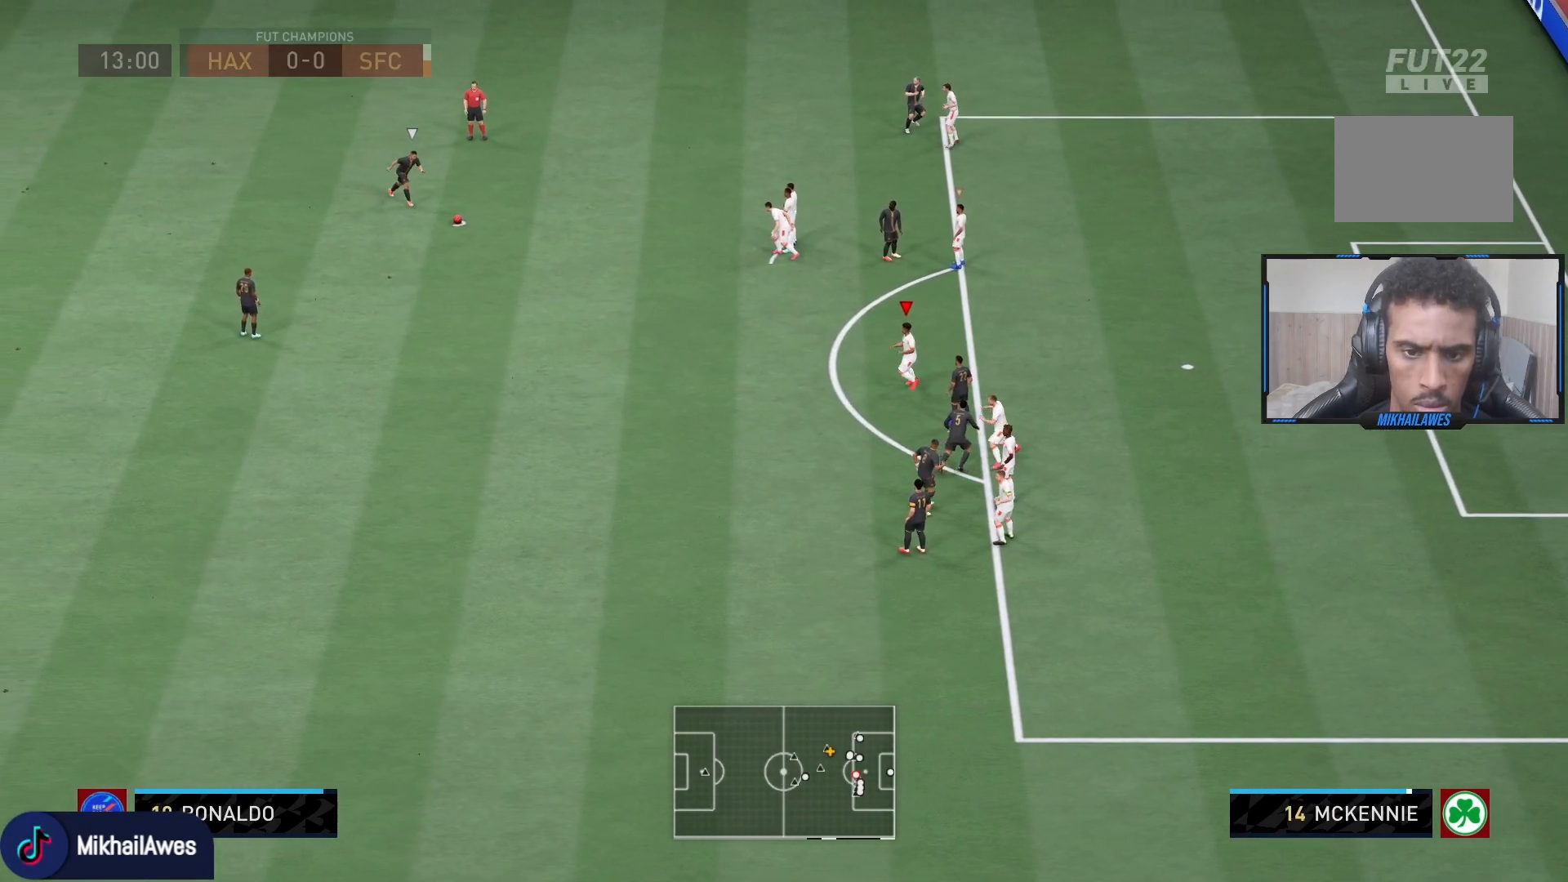
{"buttons": ["TRIANGLE"], "left_stick": "up", "right_stick": "center", "events": [[100, "left_stick", "center"], [283, "left_stick", "up"], [483, "TRIANGLE", "down"]]}
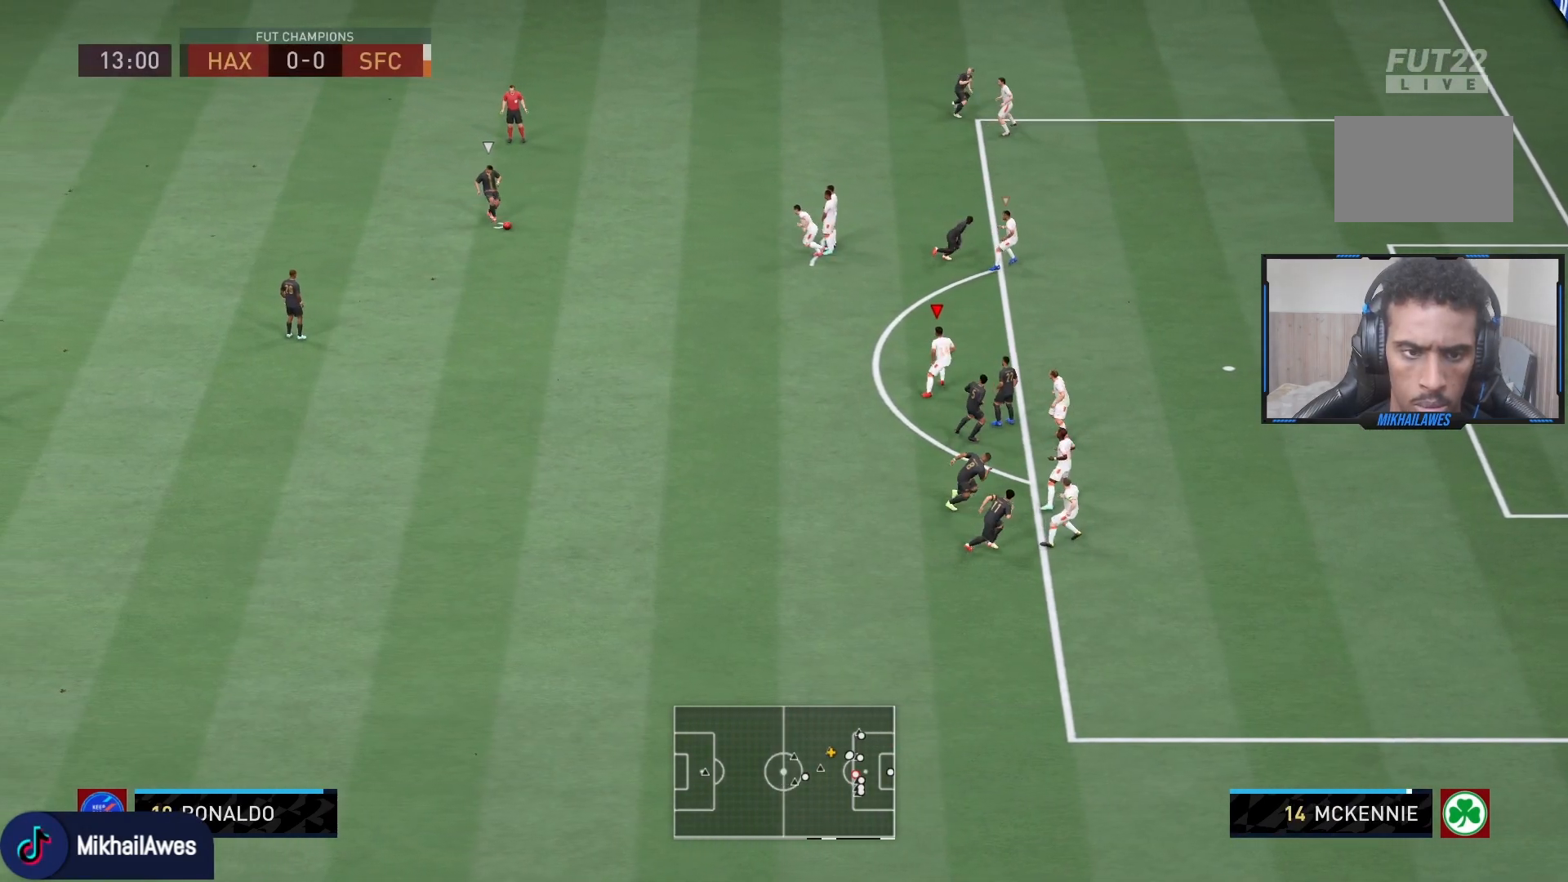
{"buttons": ["CROSS", "R2"], "left_stick": "left", "right_stick": "center", "events": [[83, "left_stick", "up-left"], [183, "R2", "down"], [217, "L1", "down"], [217, "TRIANGLE", "up"], [217, "left_stick", "left"], [250, "CROSS", "down"], [383, "L1", "up"]]}
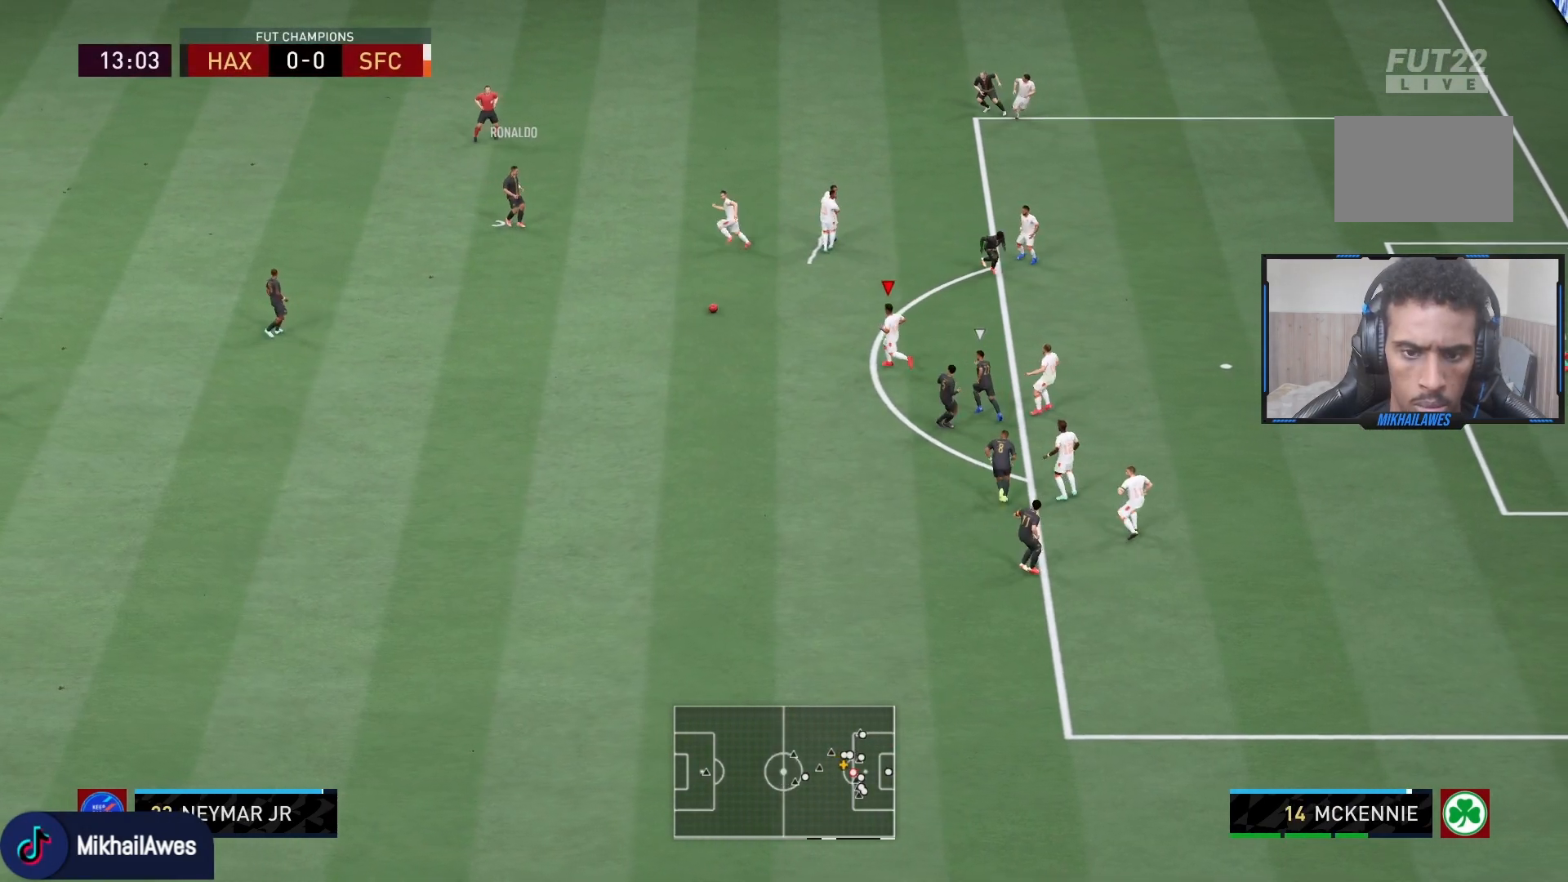
{"buttons": ["R2"], "left_stick": "down-left", "right_stick": "center", "events": [[183, "CROSS", "up"], [250, "left_stick", "down-left"]]}
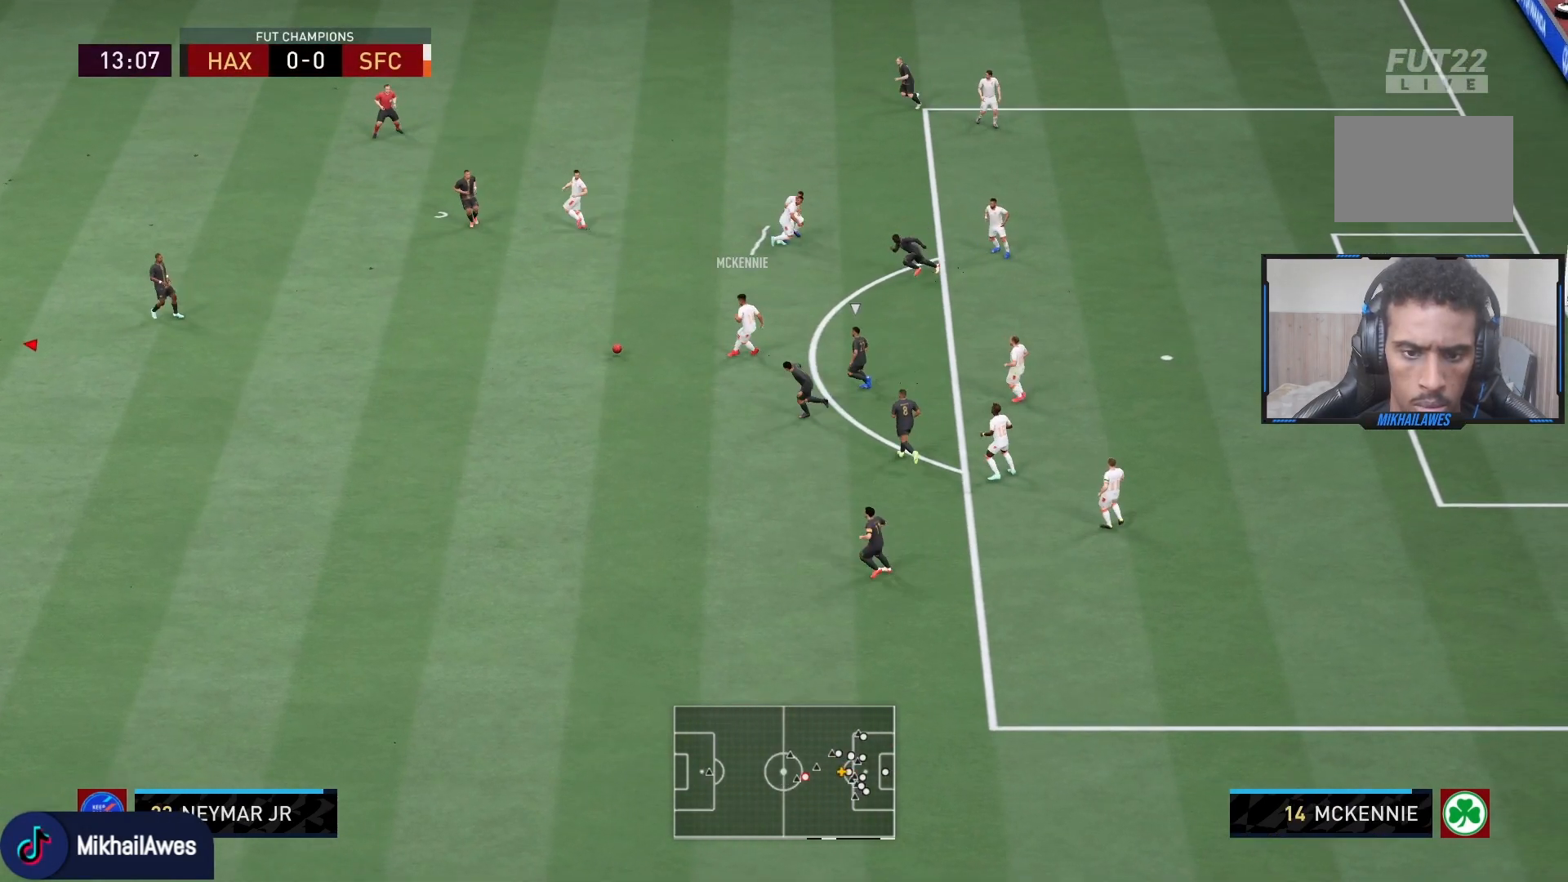
{"buttons": ["R2"], "left_stick": "down-right", "right_stick": "center", "events": [[417, "left_stick", "down-right"]]}
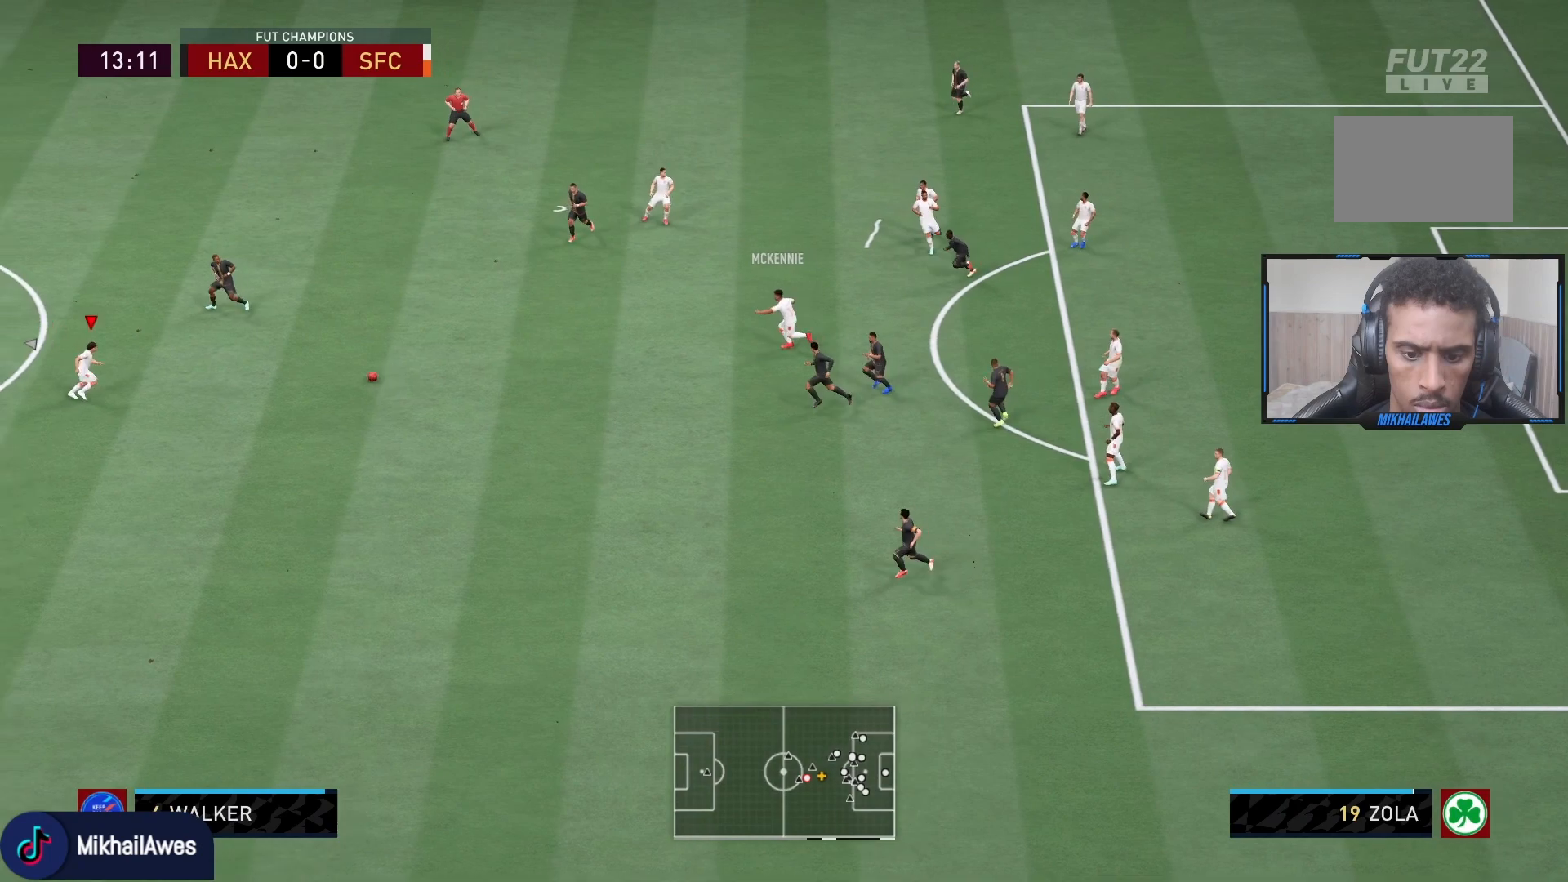
{"buttons": ["R2"], "left_stick": "down", "right_stick": "center", "events": [[217, "left_stick", "down"], [250, "L1", "down"], [400, "L1", "up"]]}